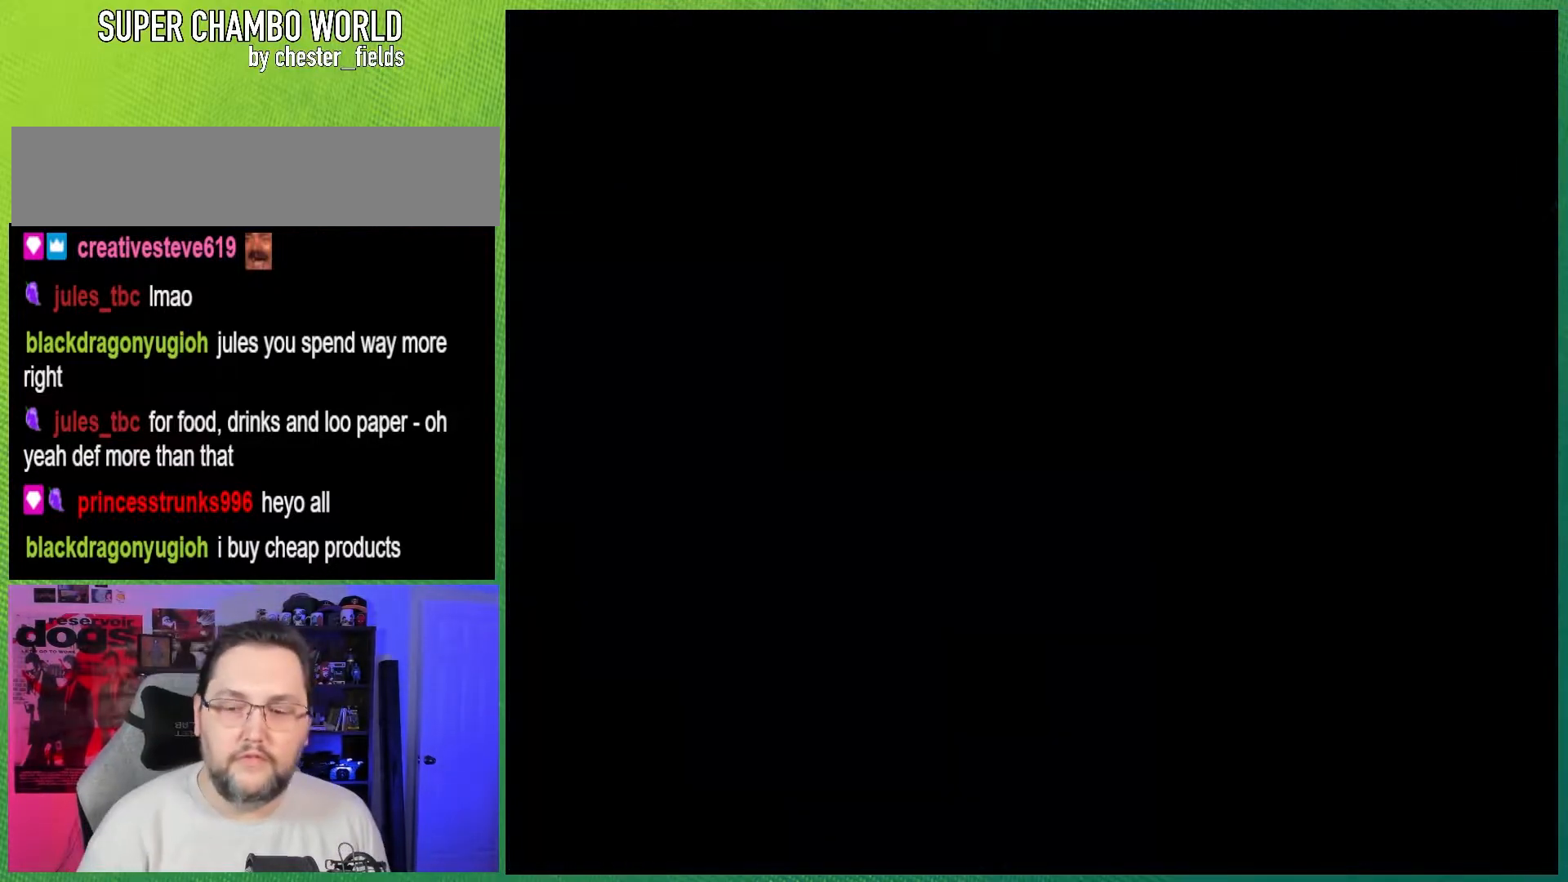
Gameplay with a controller (Nintendo layout); each line is a JSON object with the inputs held at the frame after it. "events" lists button and stick changes between this image and that frame as [ms after this image, input, new state], when the widget could be followed in between. Not read: L3 R3.
{"buttons": ["Y"], "events": []}
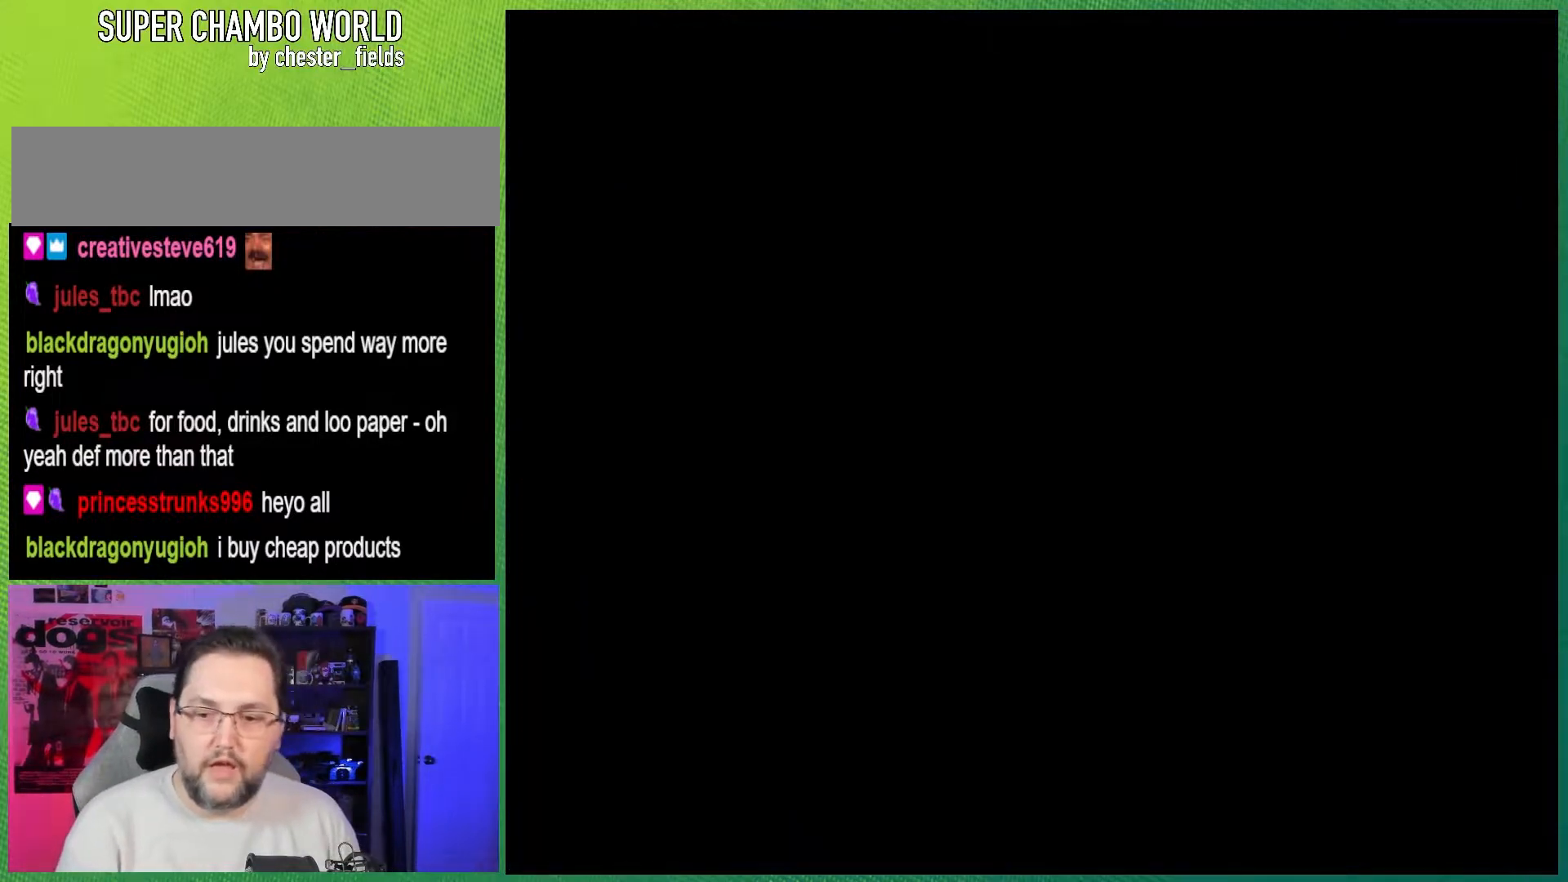
{"buttons": ["Y"], "events": []}
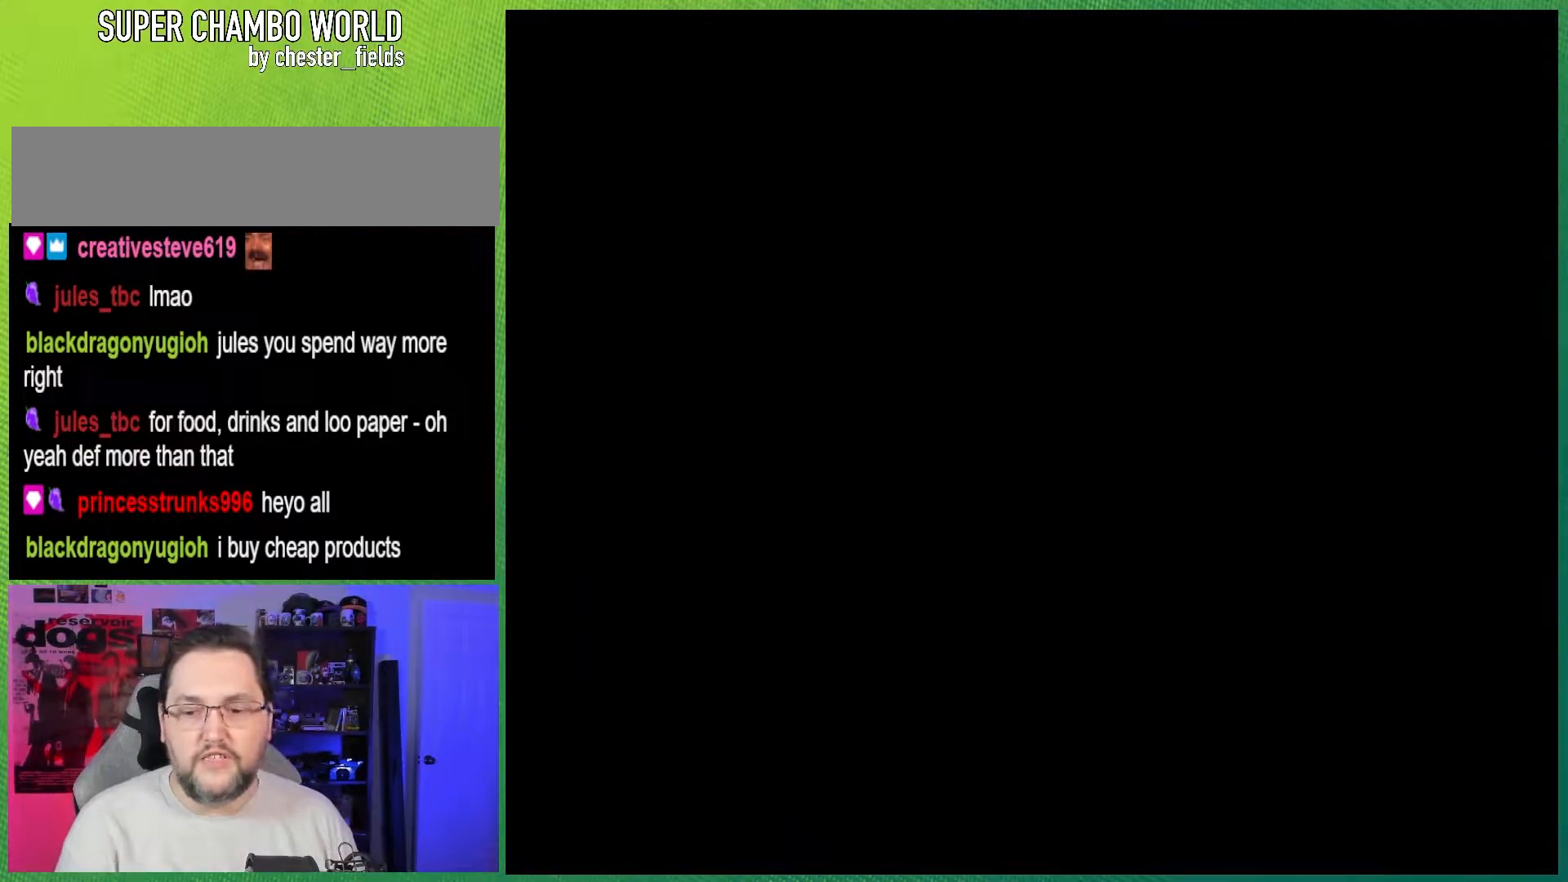
{"buttons": ["Y", "DPAD_RIGHT"], "events": [[200, "DPAD_RIGHT", "down"]]}
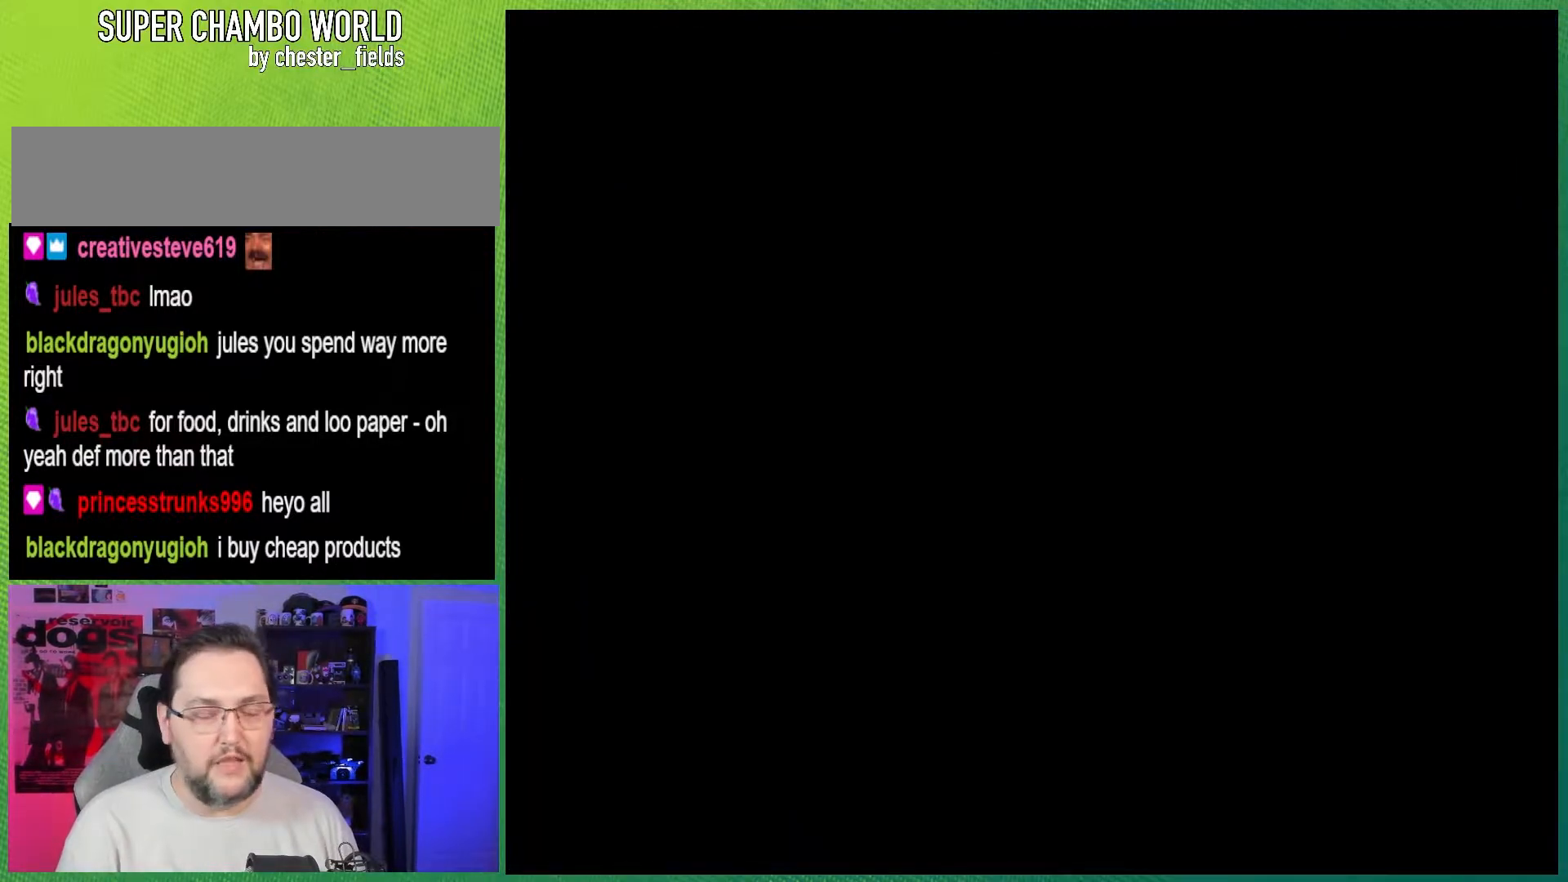
{"buttons": ["Y", "DPAD_RIGHT"], "events": []}
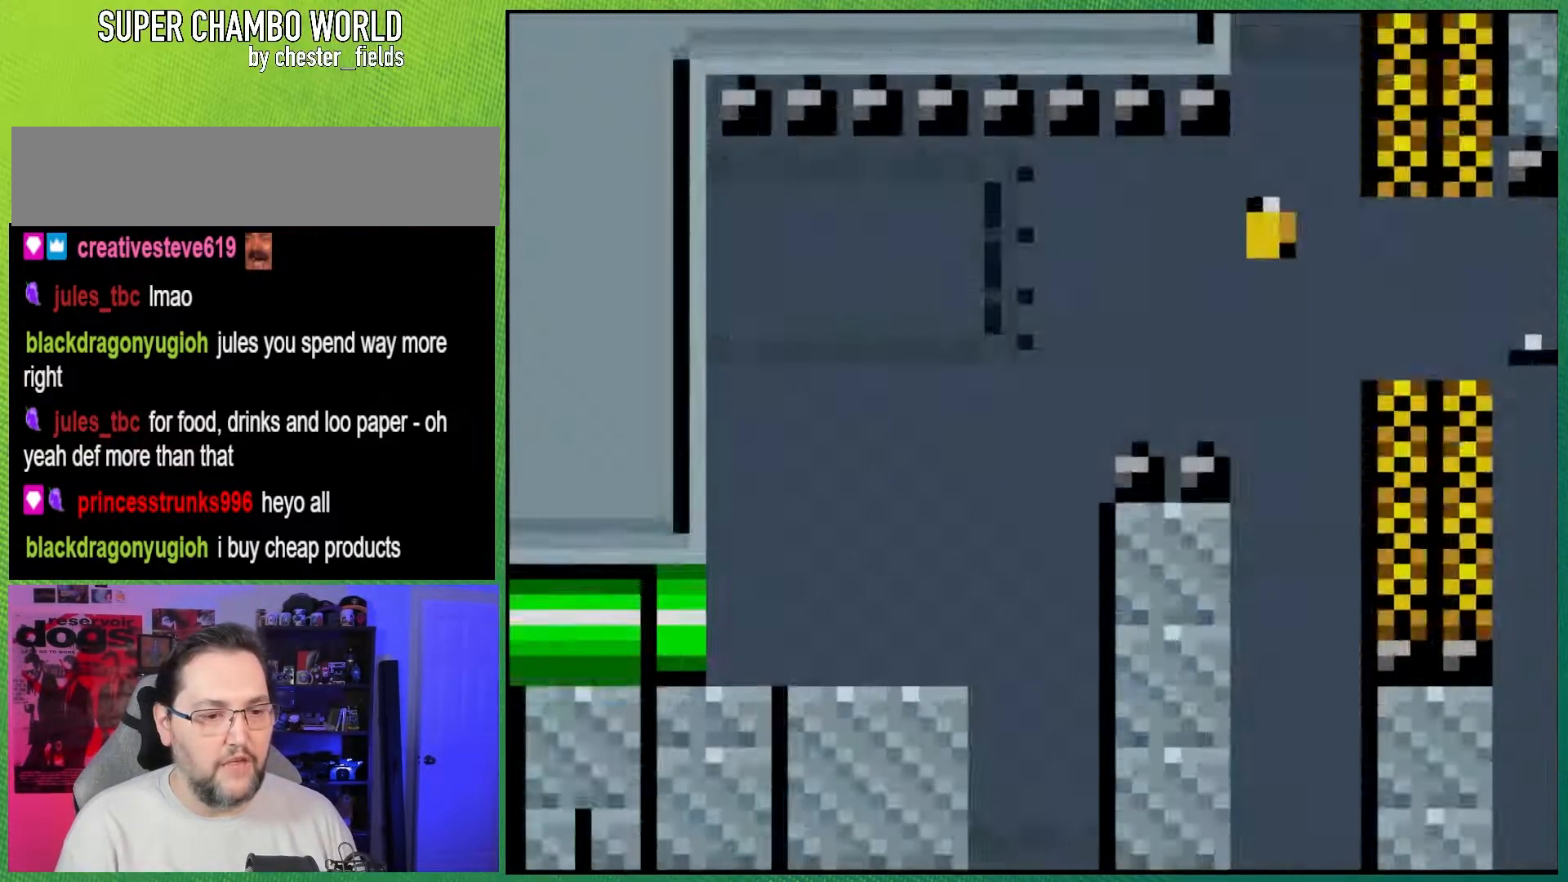
{"buttons": ["Y", "DPAD_RIGHT"], "events": []}
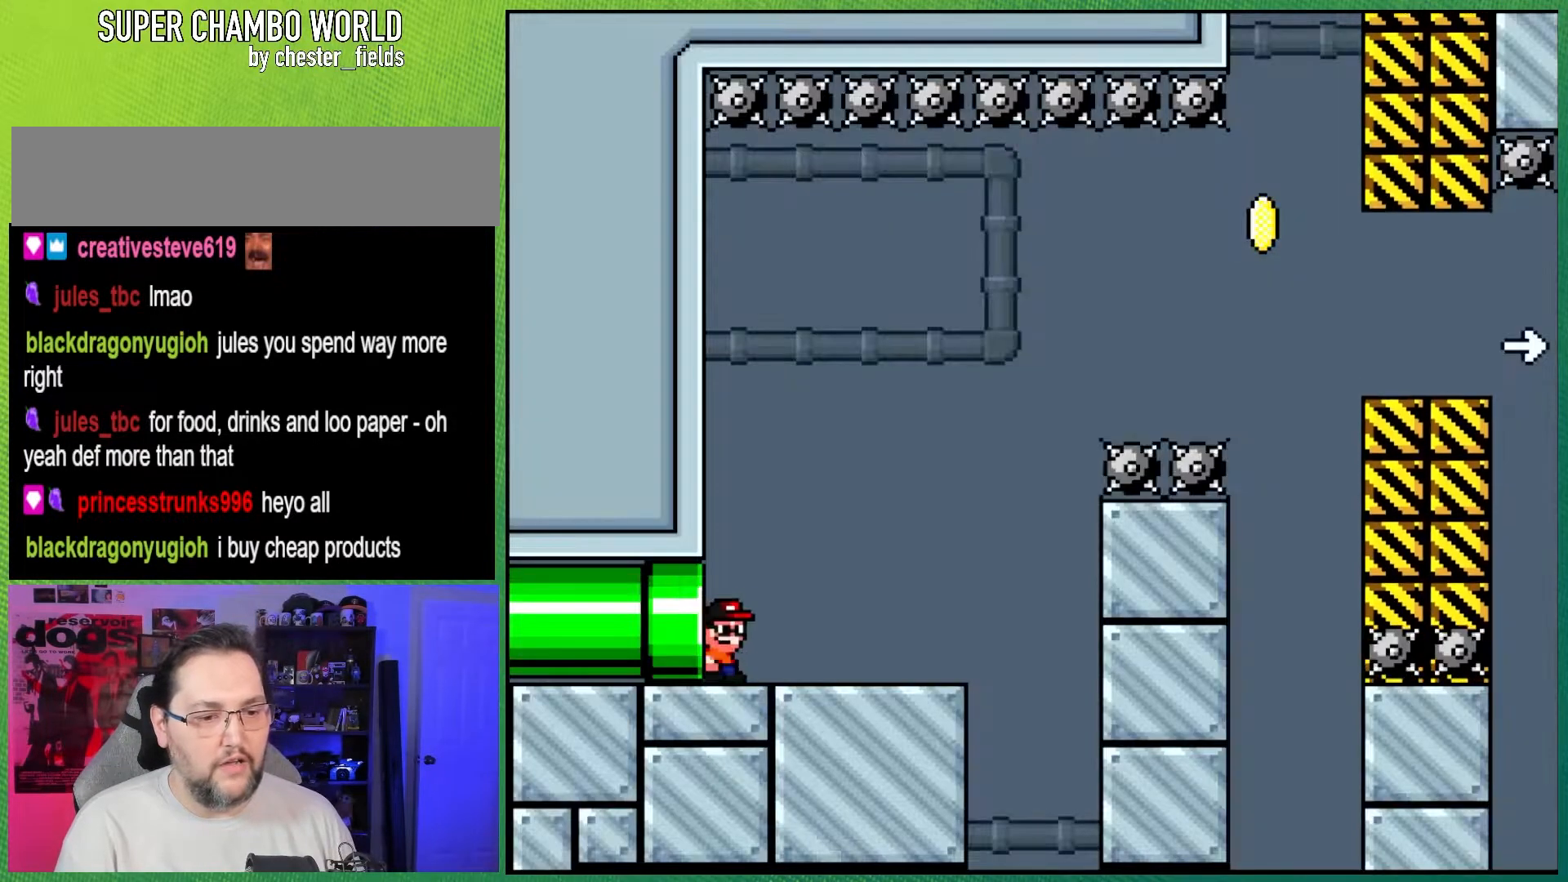
{"buttons": ["Y", "DPAD_RIGHT"], "events": []}
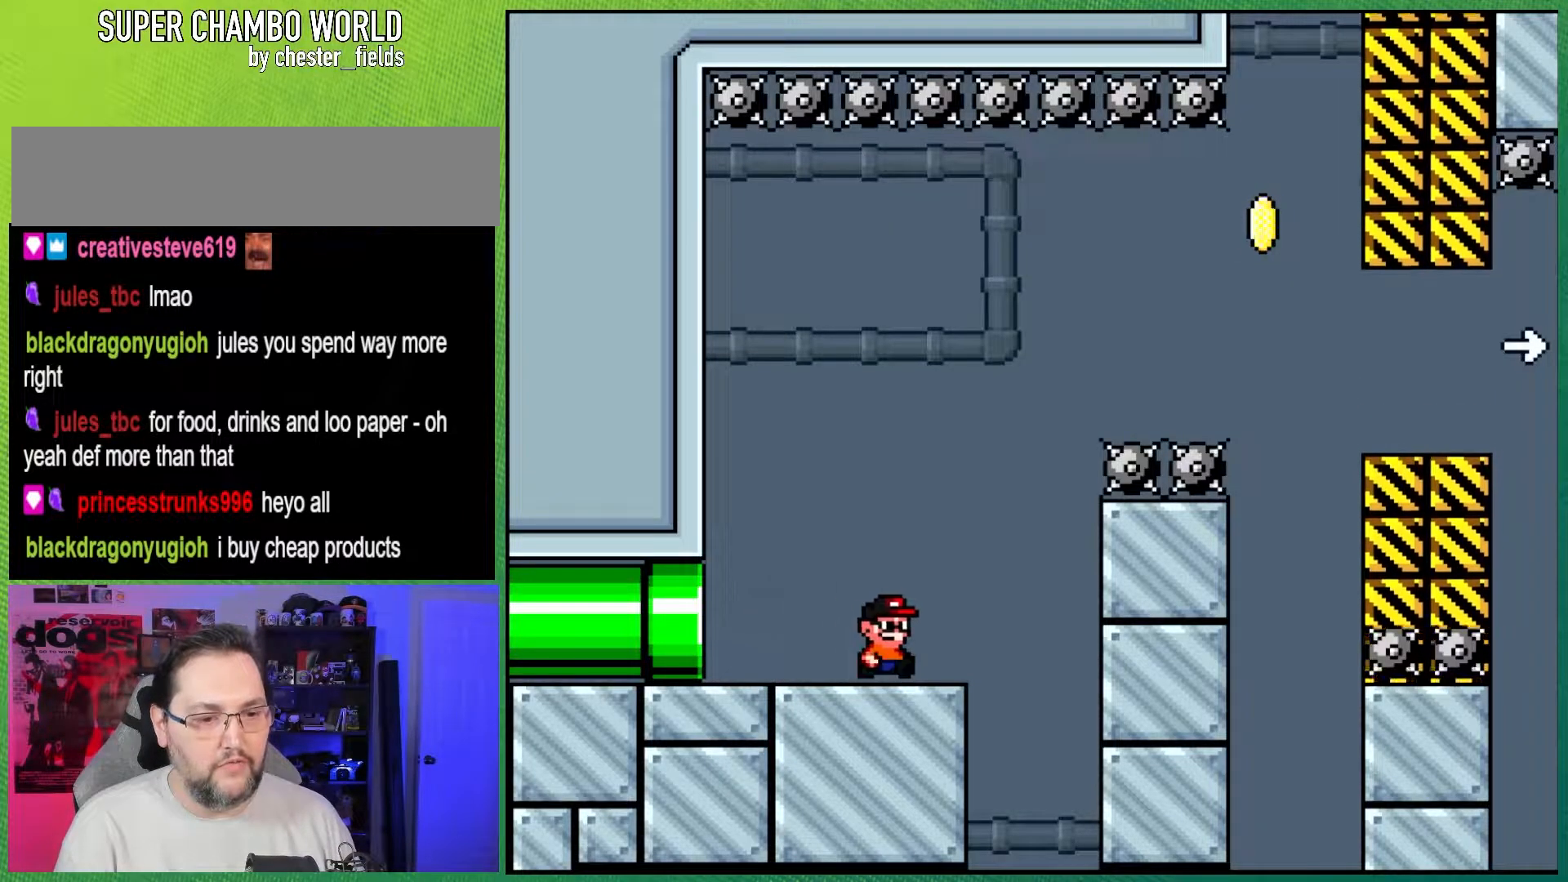
{"buttons": ["B", "Y", "DPAD_RIGHT"], "events": [[33, "B", "down"]]}
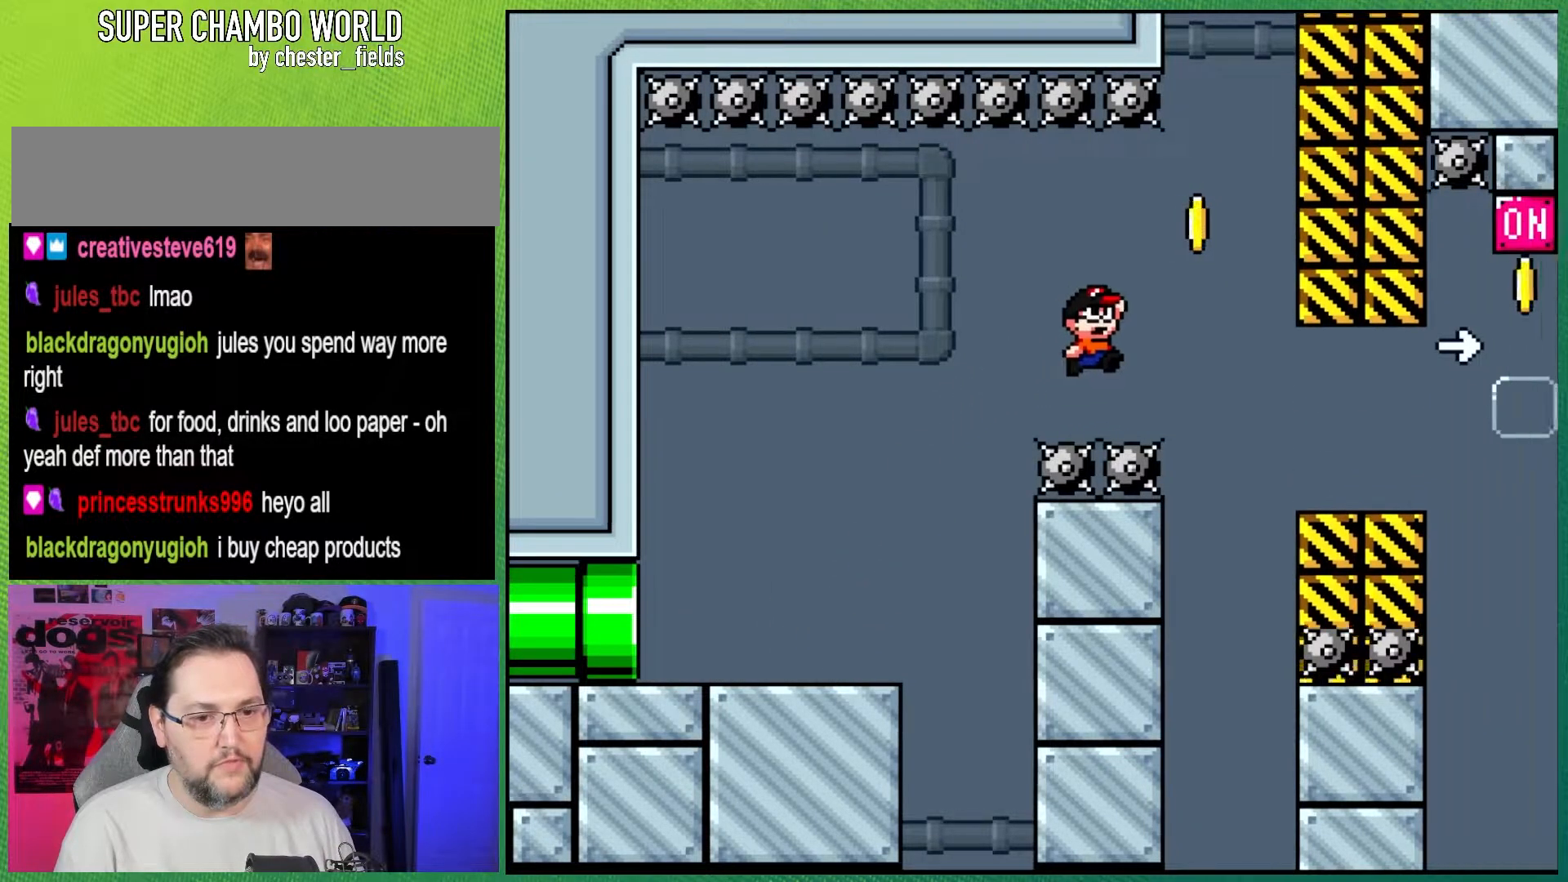
{"buttons": ["Y", "DPAD_RIGHT"], "events": [[183, "B", "up"]]}
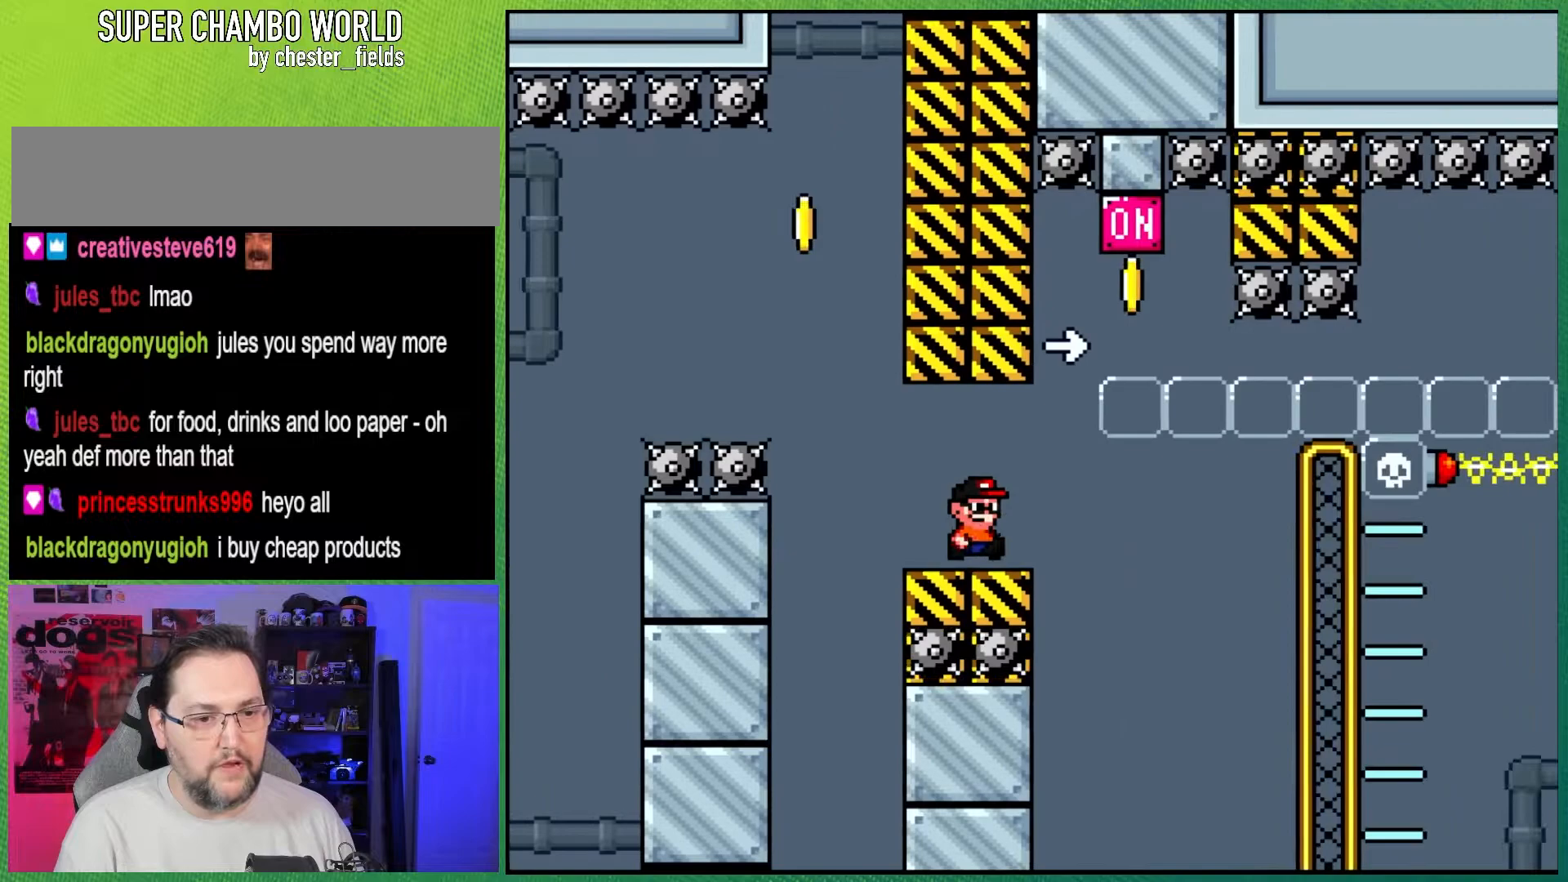
{"buttons": ["B", "Y", "DPAD_LEFT"], "events": [[50, "B", "down"], [117, "DPAD_RIGHT", "up"], [250, "DPAD_LEFT", "down"]]}
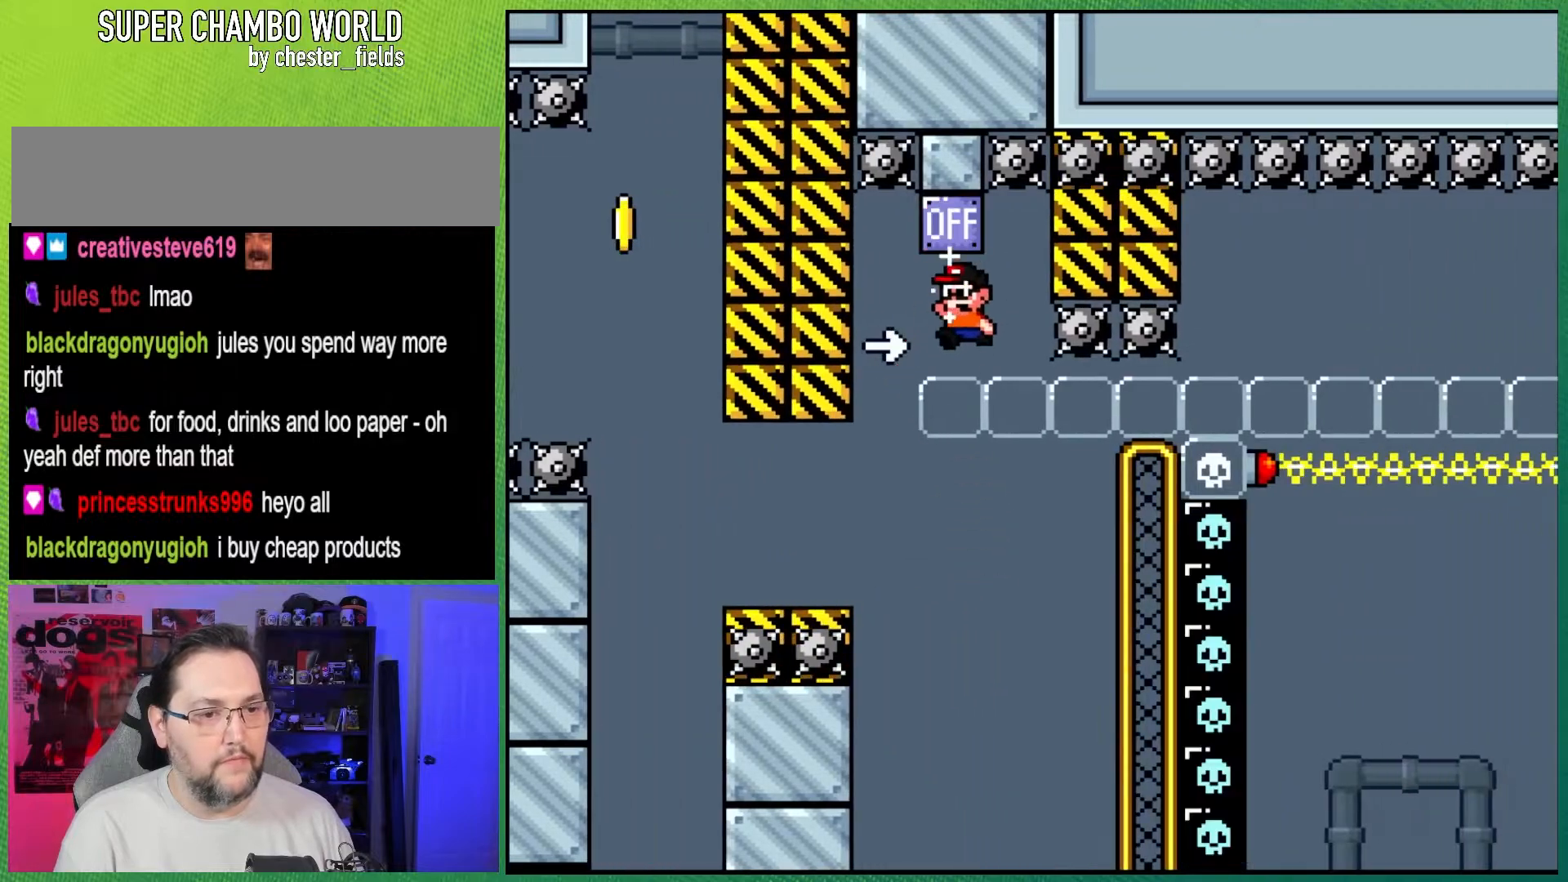
{"buttons": ["B", "Y", "DPAD_LEFT"], "events": [[300, "B", "up"], [433, "B", "down"]]}
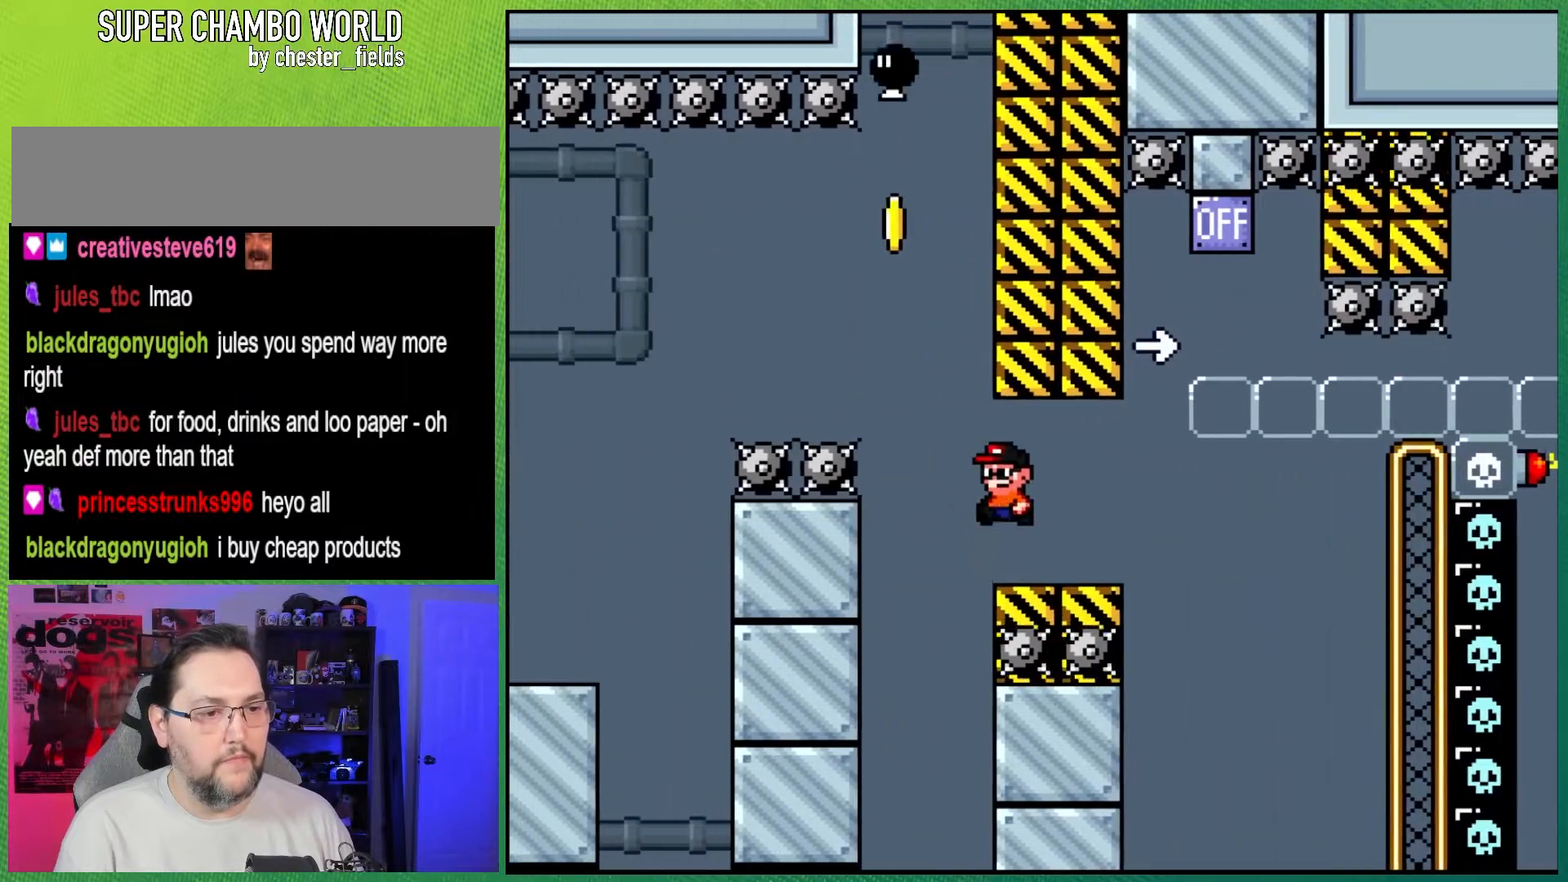
{"buttons": ["B", "Y", "DPAD_RIGHT"], "events": [[33, "DPAD_LEFT", "up"], [150, "DPAD_RIGHT", "down"], [300, "DPAD_RIGHT", "up"], [400, "DPAD_RIGHT", "down"], [450, "B", "up"], [483, "B", "down"]]}
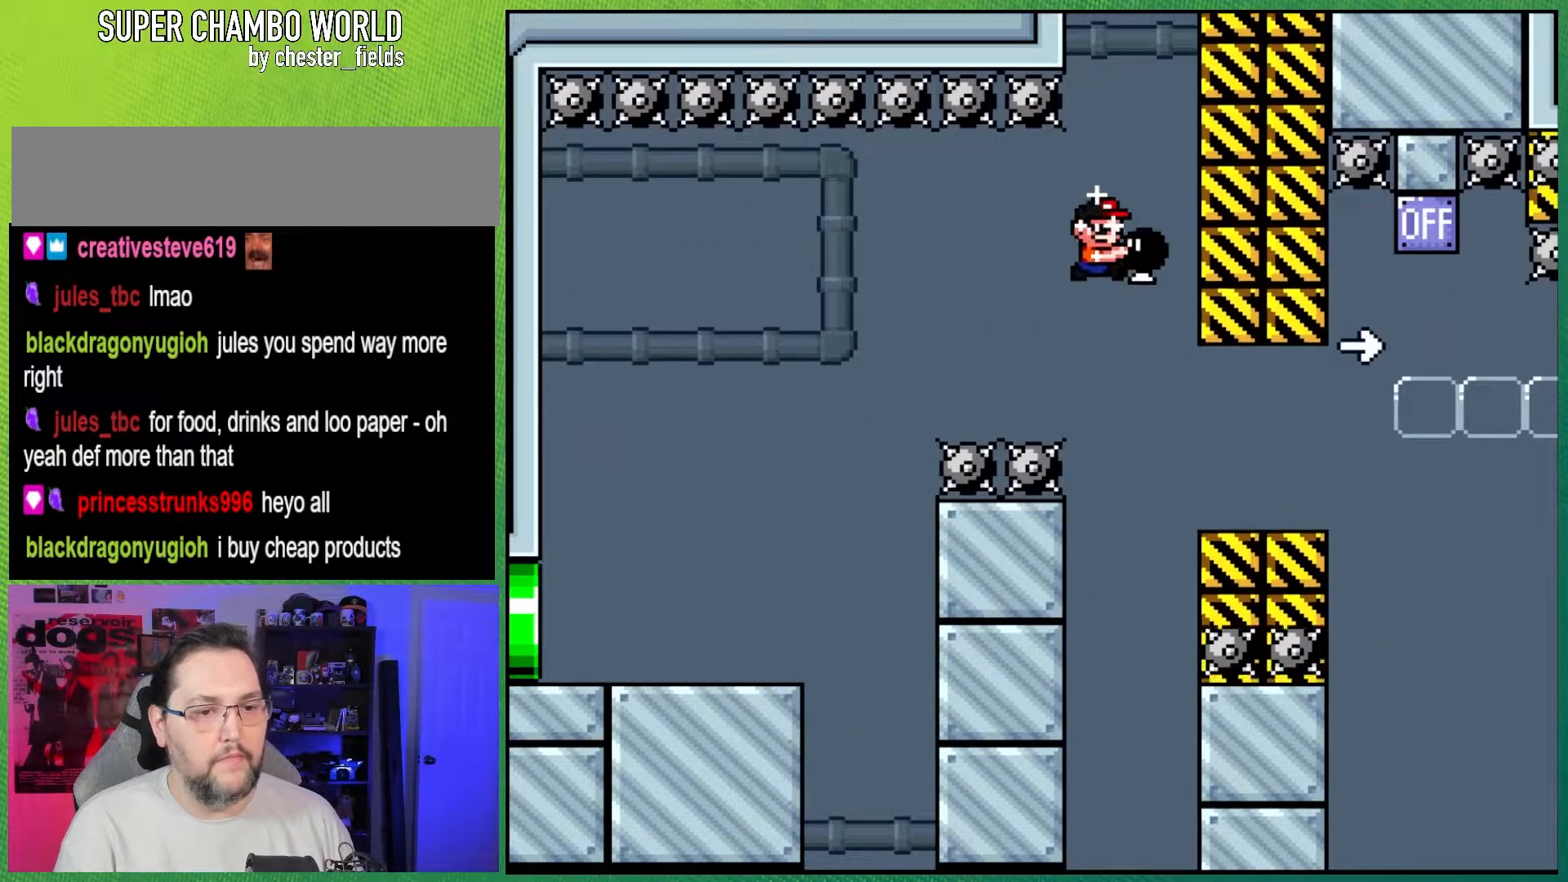
{"buttons": ["B", "Y", "DPAD_RIGHT"], "events": [[167, "B", "up"], [483, "B", "down"]]}
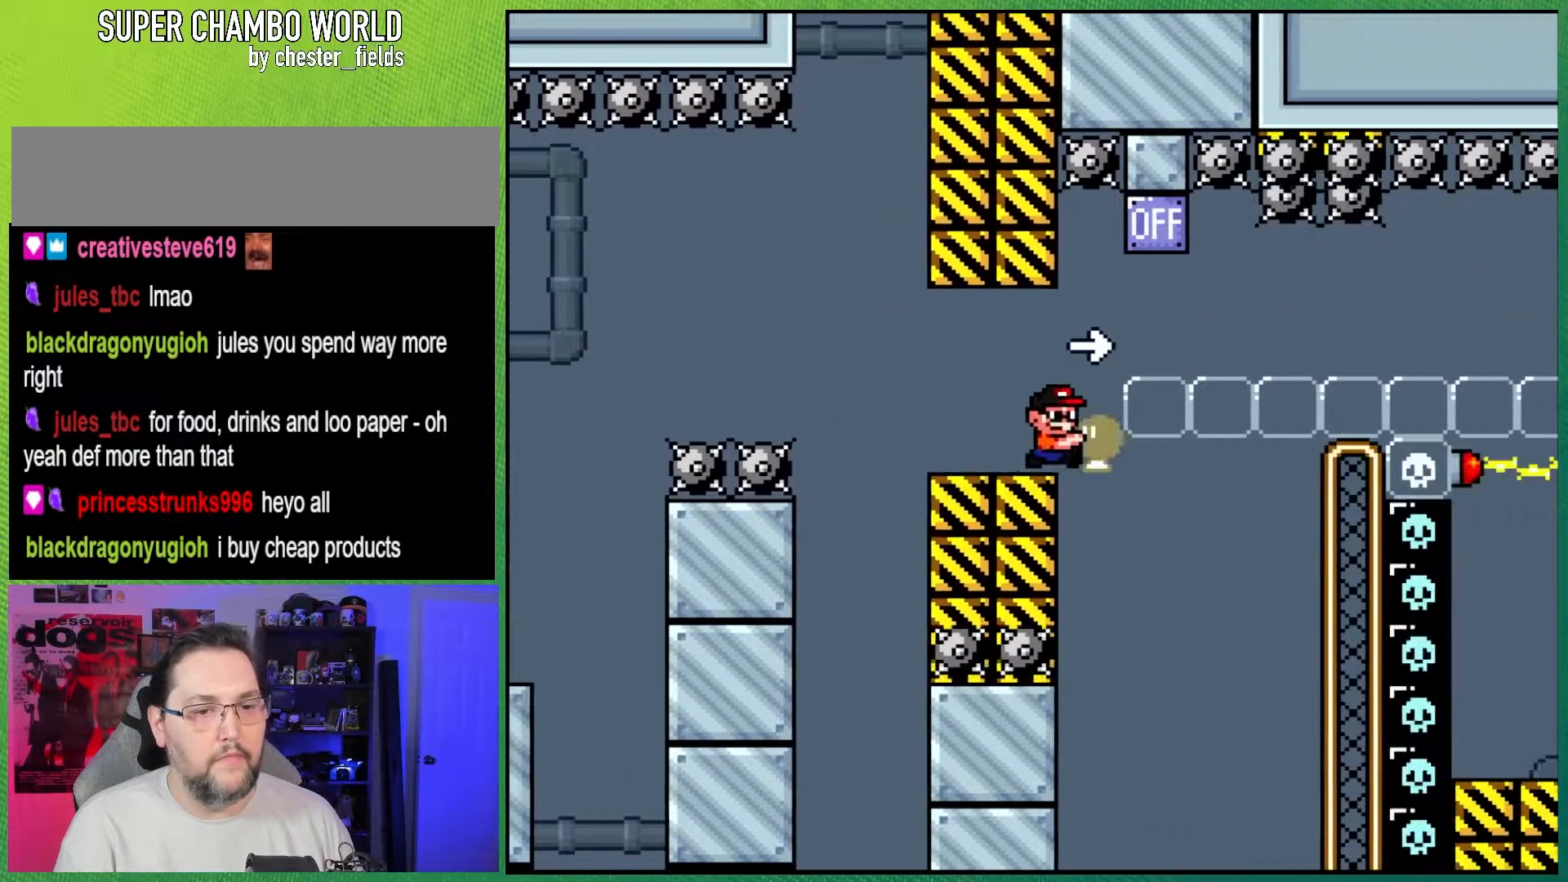
{"buttons": ["B", "Y", "DPAD_RIGHT"], "events": [[200, "Y", "up"], [383, "Y", "down"]]}
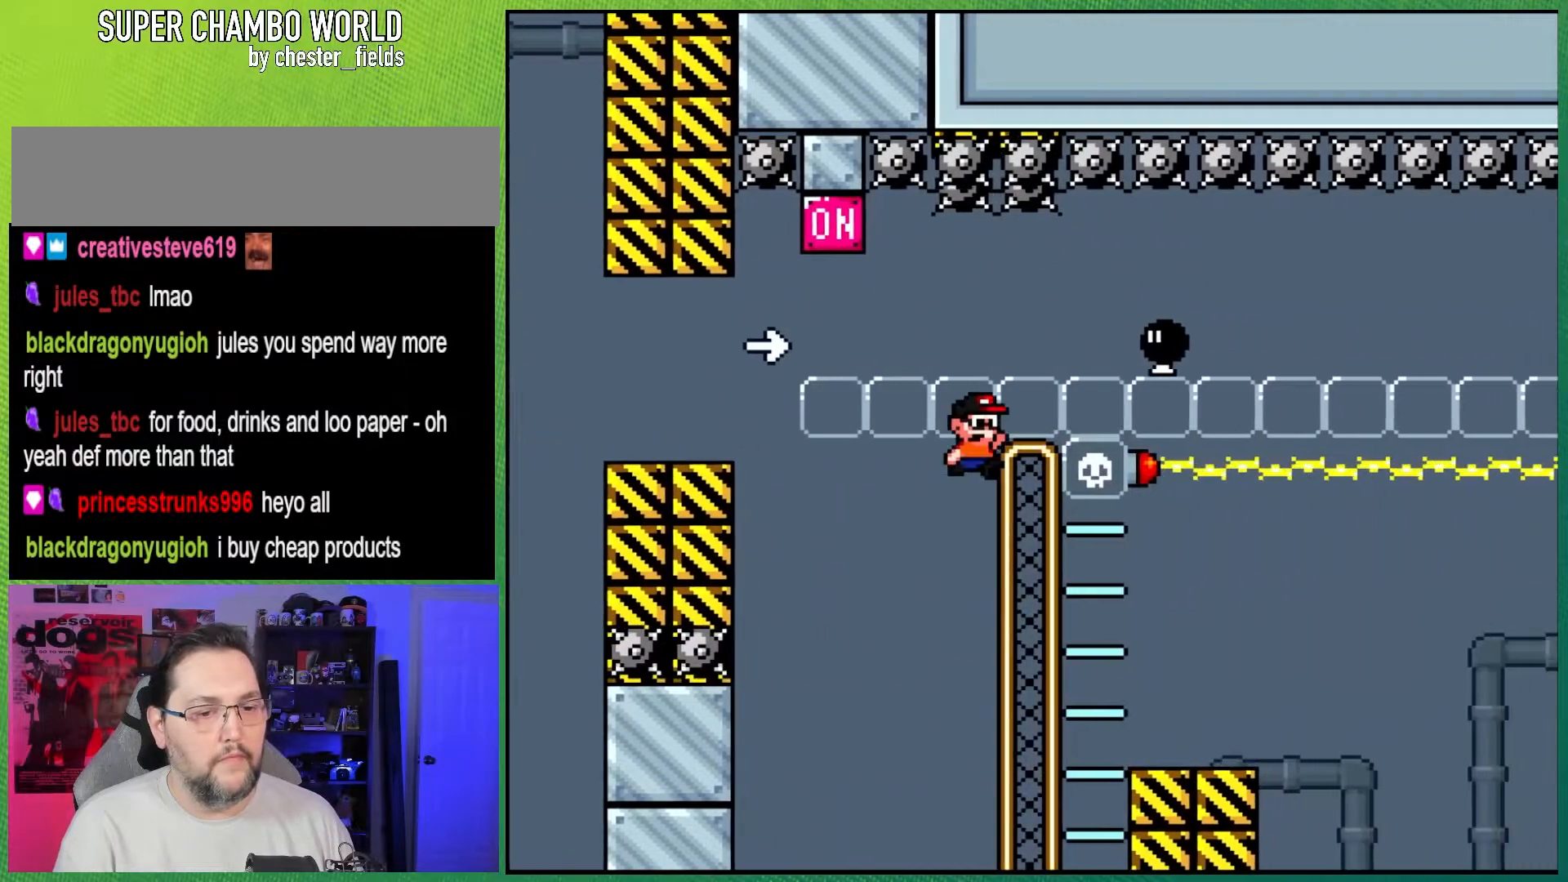
{"buttons": ["A", "X", "DPAD_RIGHT"], "events": [[83, "B", "up"], [367, "Y", "up"], [383, "X", "down"], [433, "A", "down"]]}
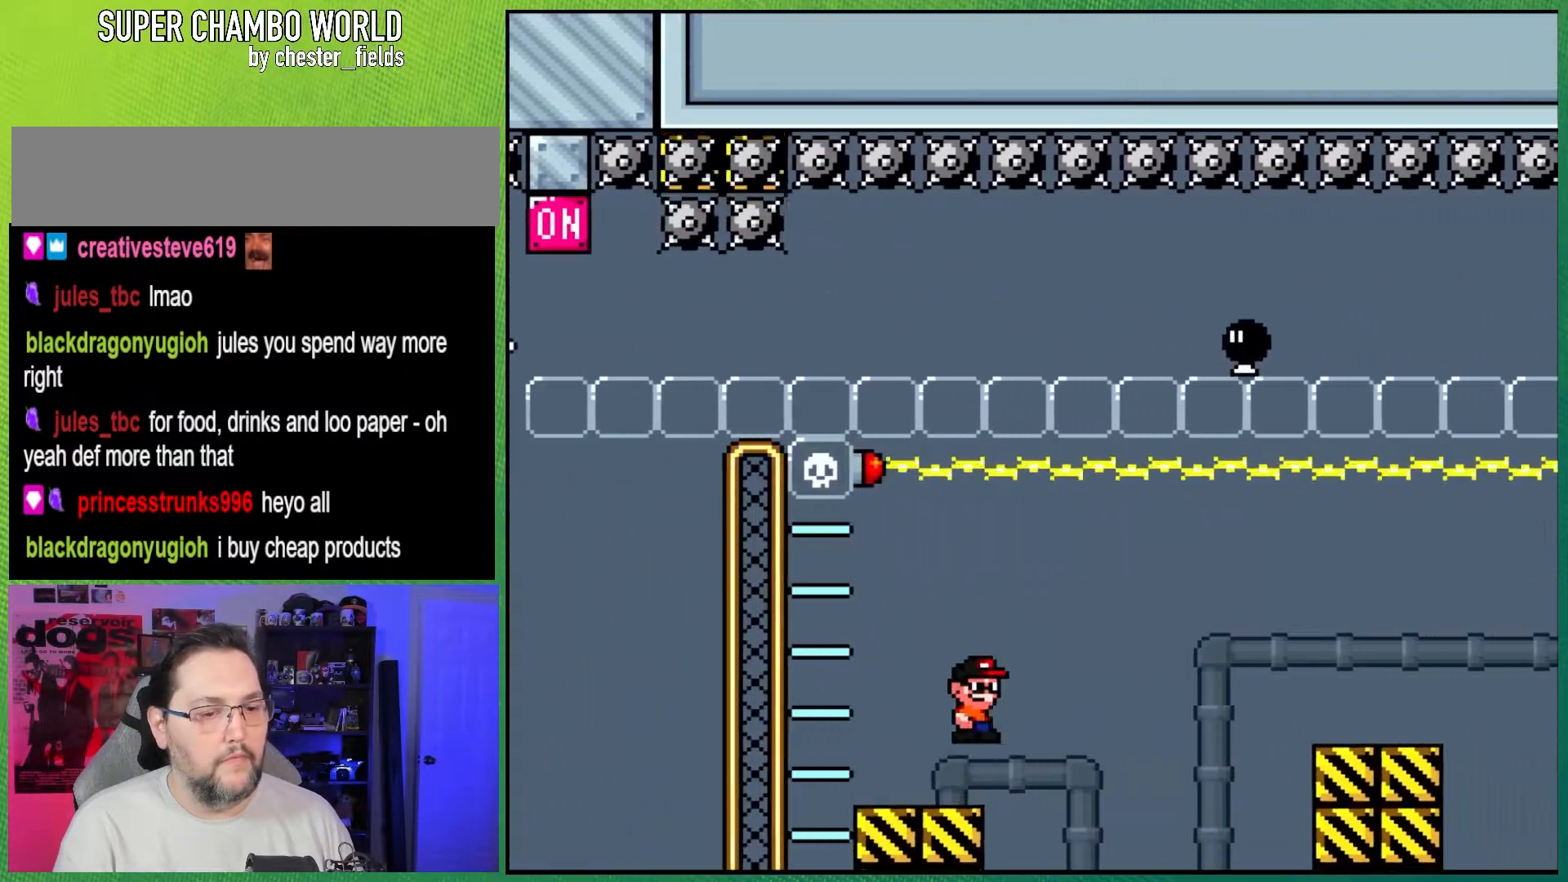
{"buttons": ["A", "X", "DPAD_RIGHT"], "events": [[33, "A", "up"], [150, "A", "down"]]}
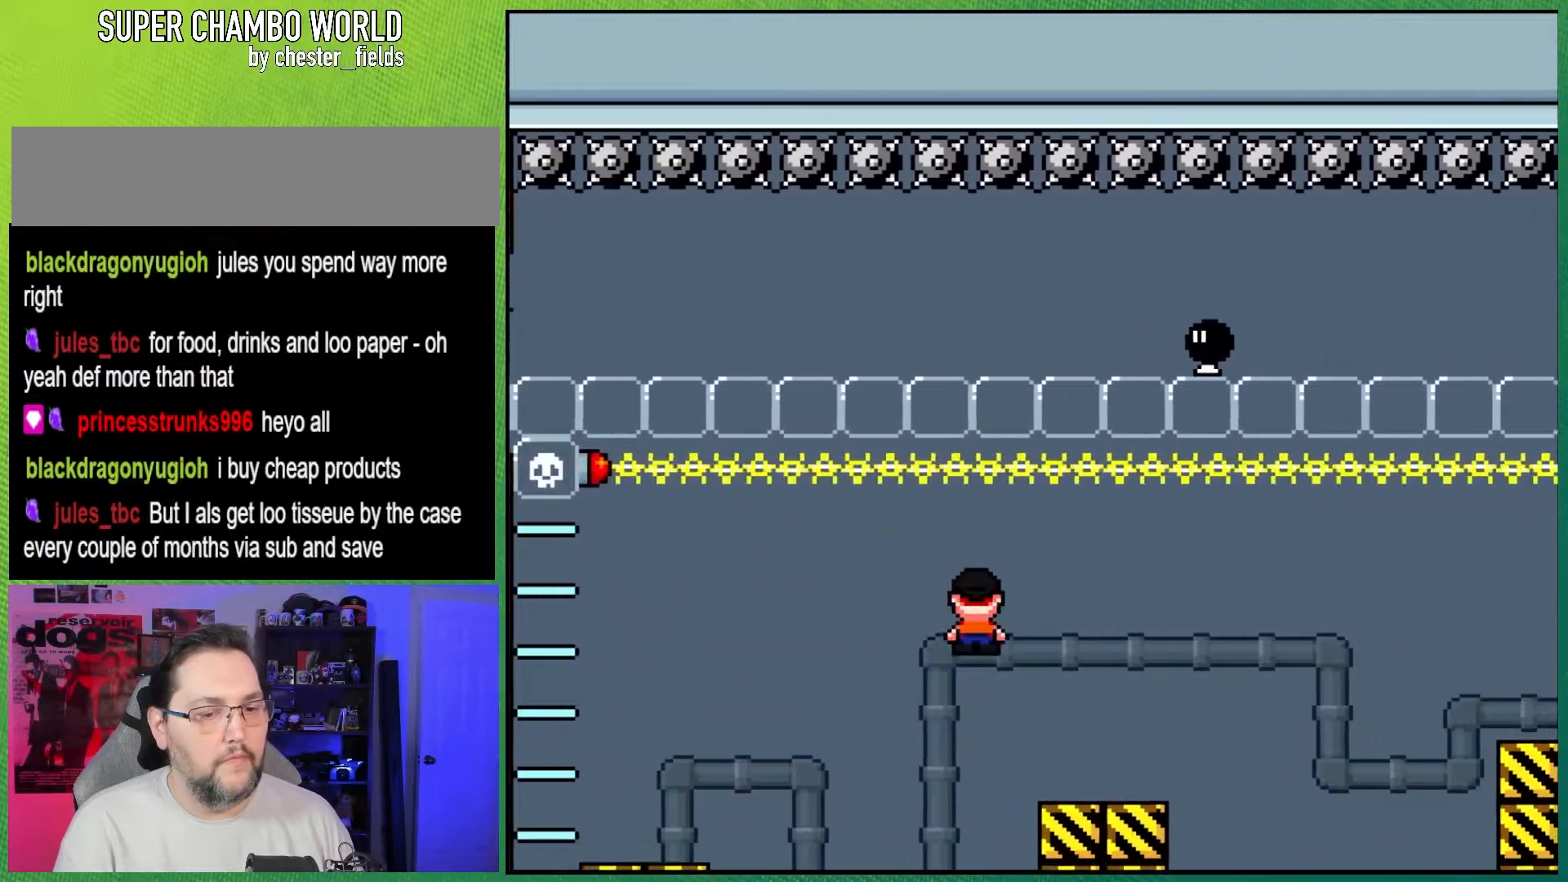
{"buttons": ["A", "X", "DPAD_RIGHT"], "events": [[50, "A", "up"], [300, "A", "down"], [400, "A", "up"], [483, "A", "down"]]}
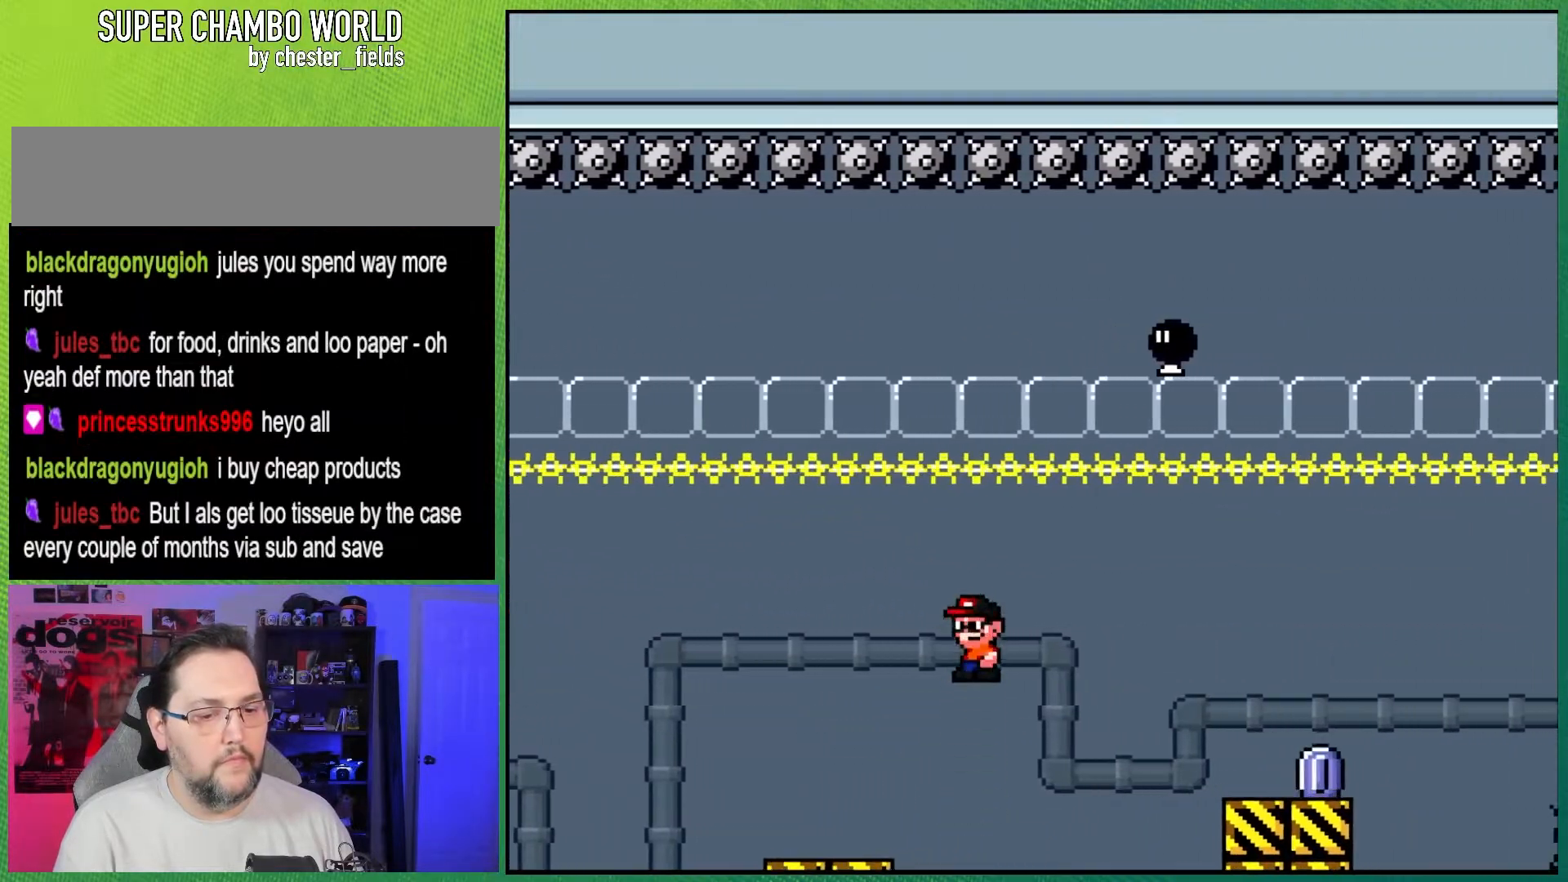
{"buttons": ["X", "DPAD_RIGHT"], "events": [[183, "A", "up"]]}
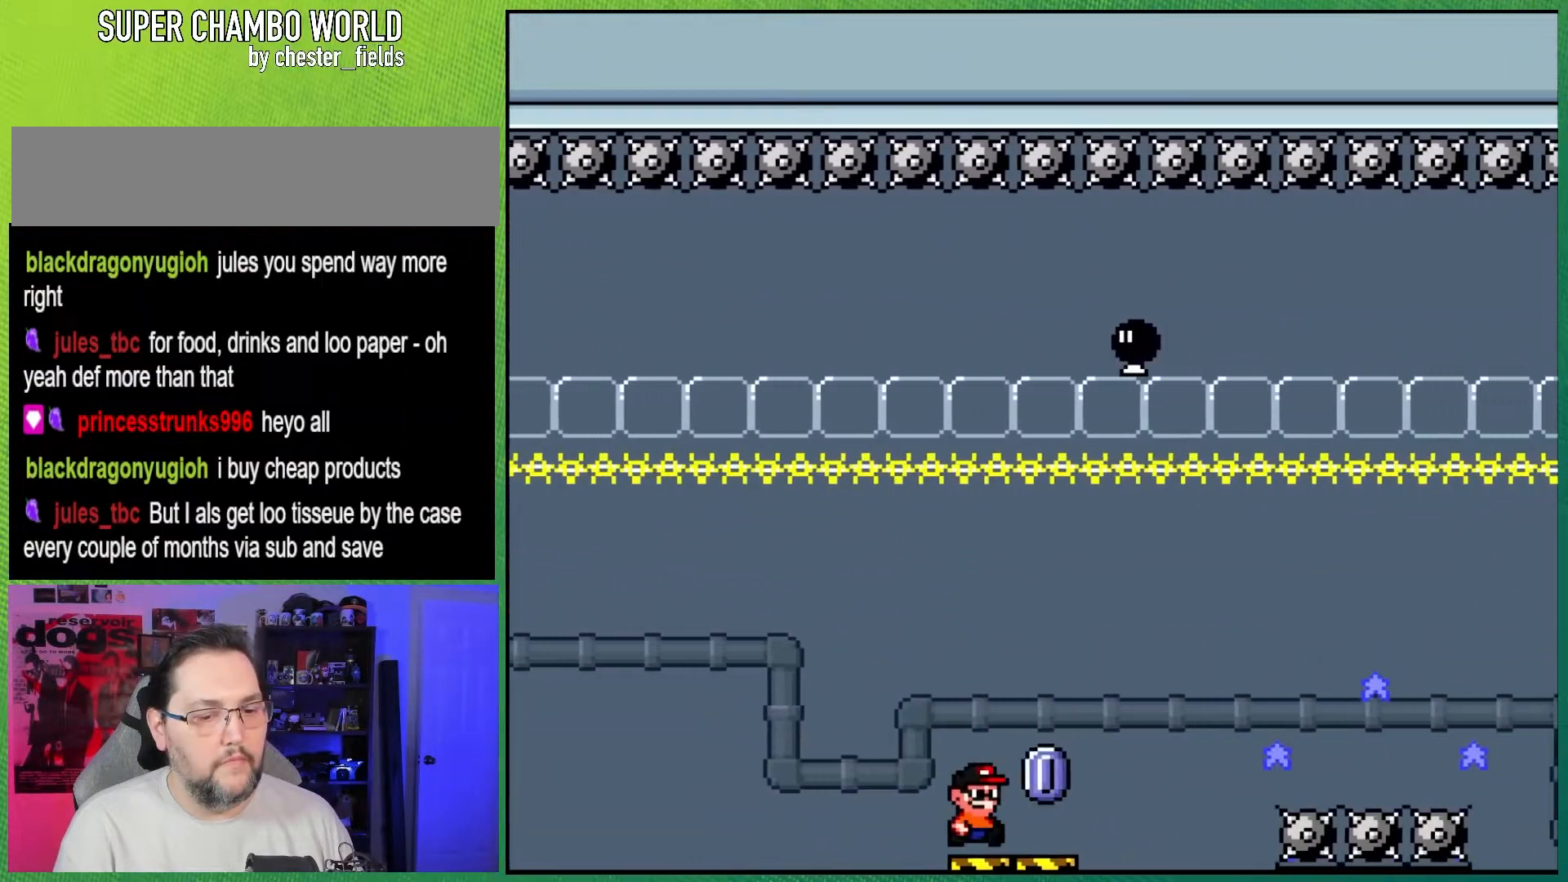
{"buttons": ["A", "X", "DPAD_RIGHT"], "events": [[117, "A", "down"]]}
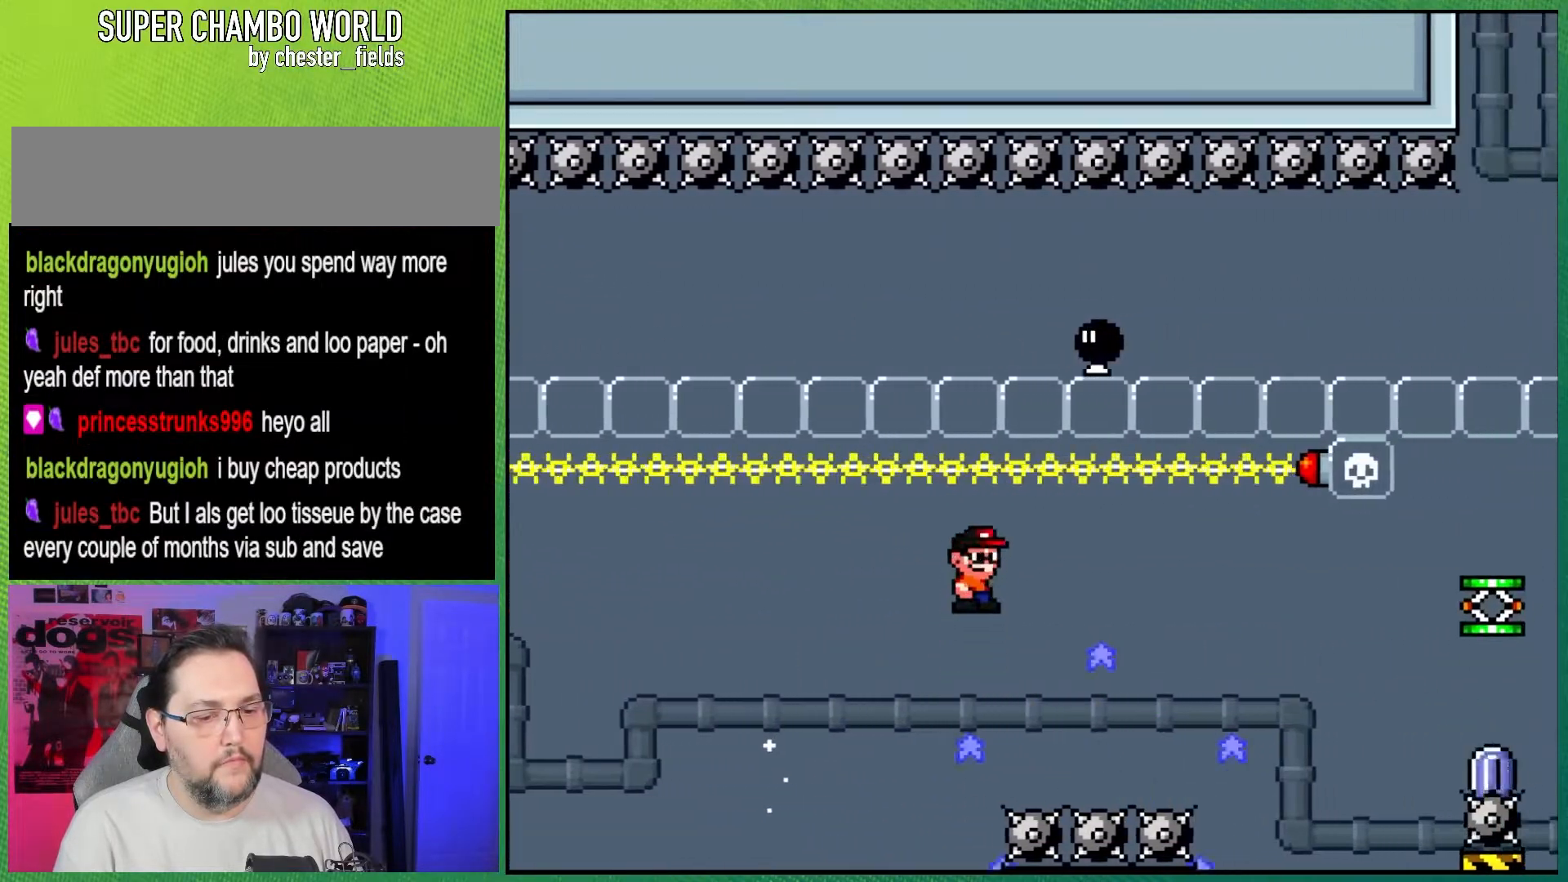
{"buttons": ["A", "X", "DPAD_RIGHT"], "events": [[200, "A", "up"], [383, "A", "down"]]}
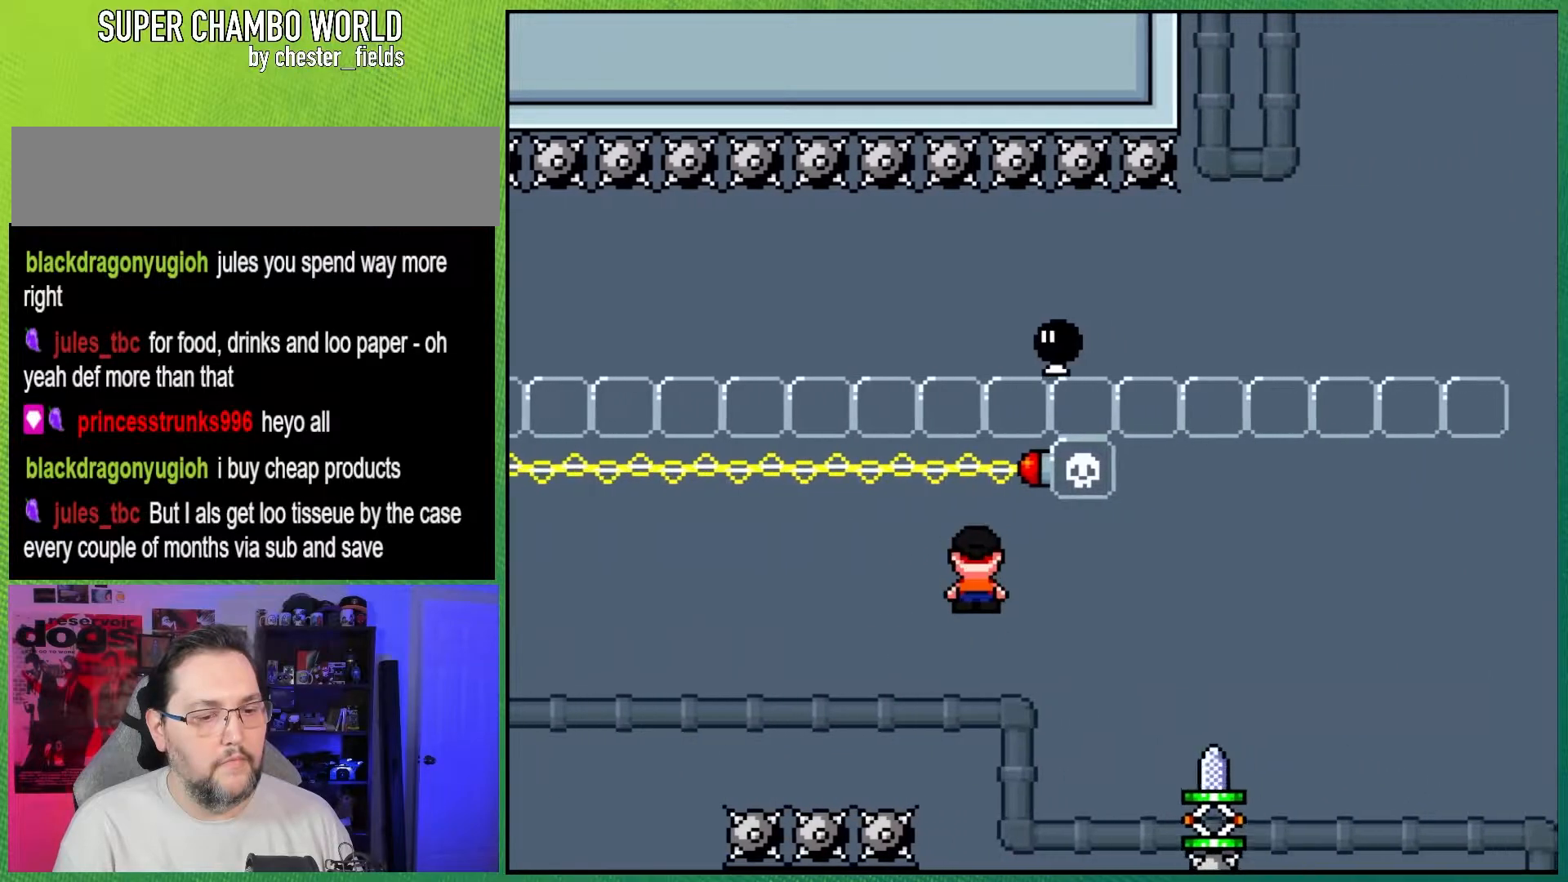
{"buttons": ["A", "X", "DPAD_RIGHT"], "events": [[400, "A", "up"], [483, "A", "down"]]}
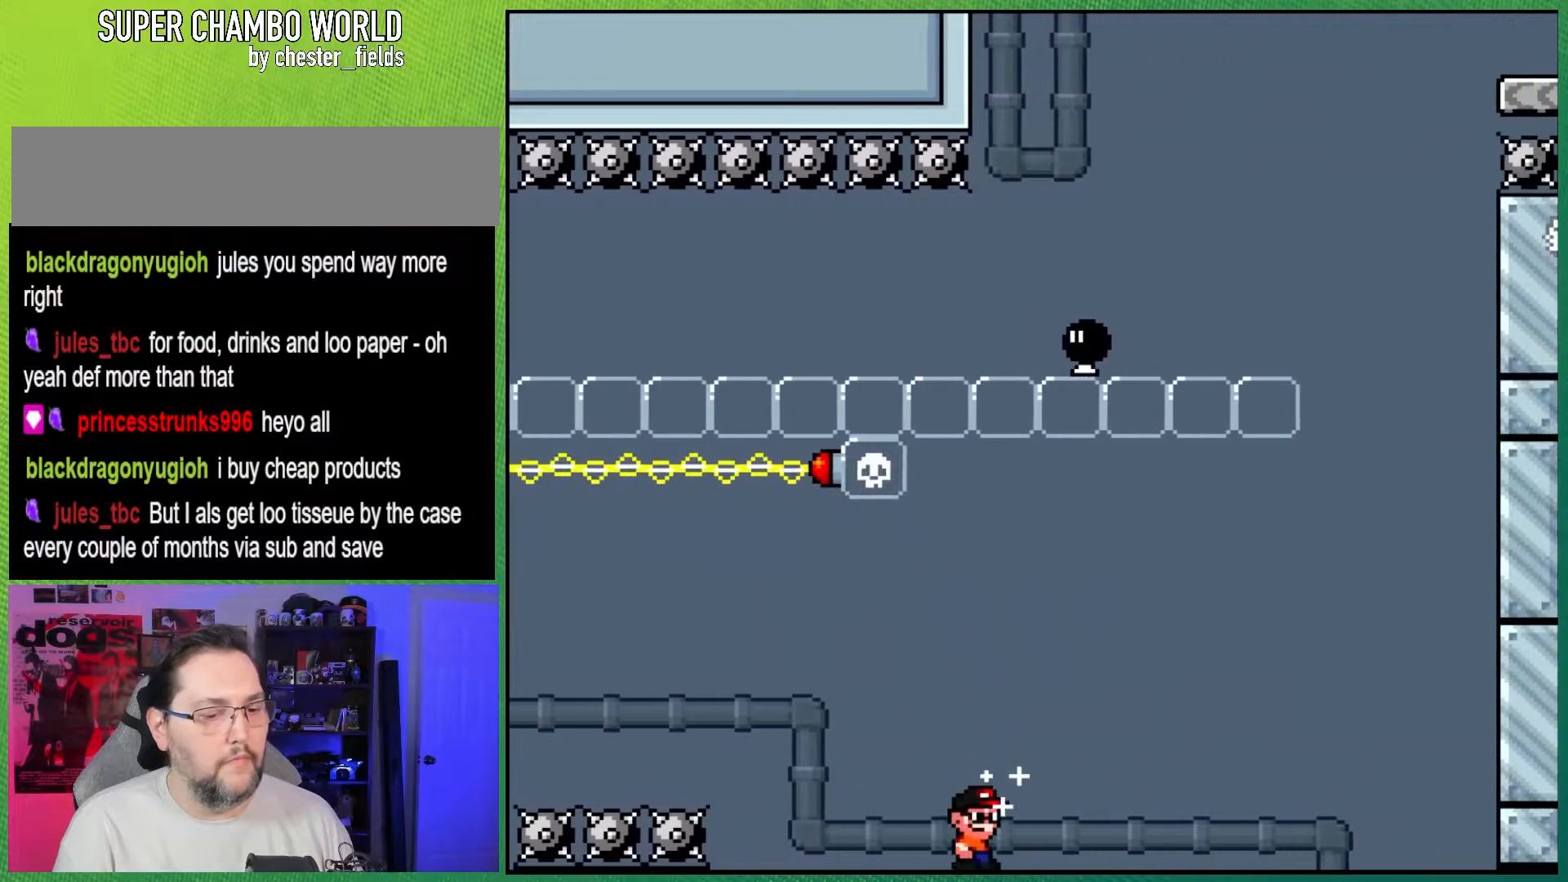
{"buttons": ["A", "X", "DPAD_RIGHT"], "events": []}
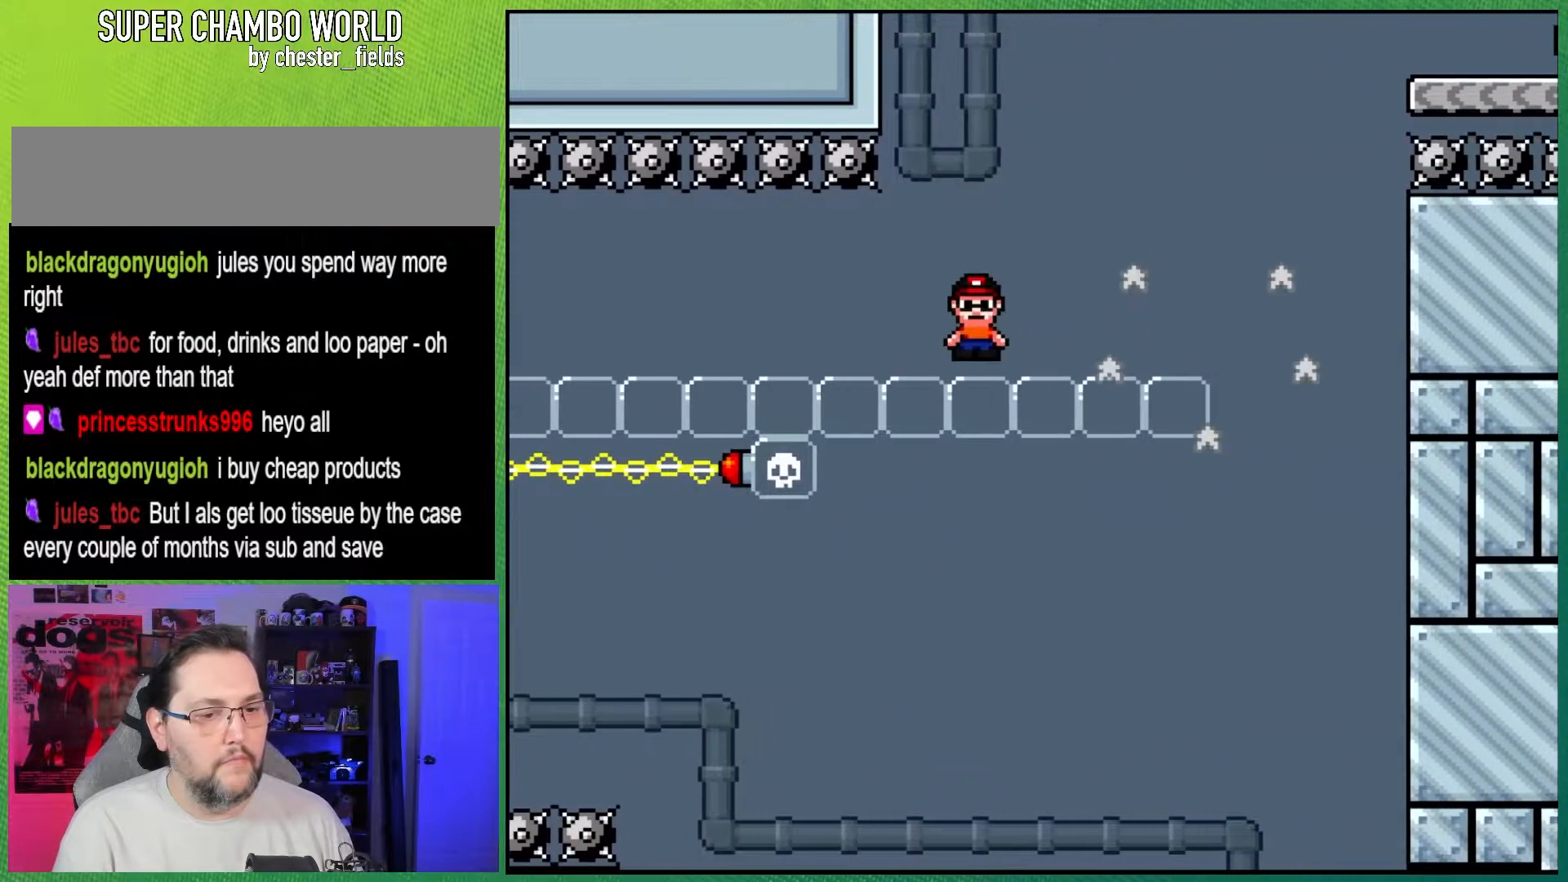
{"buttons": ["A", "X", "DPAD_RIGHT"], "events": []}
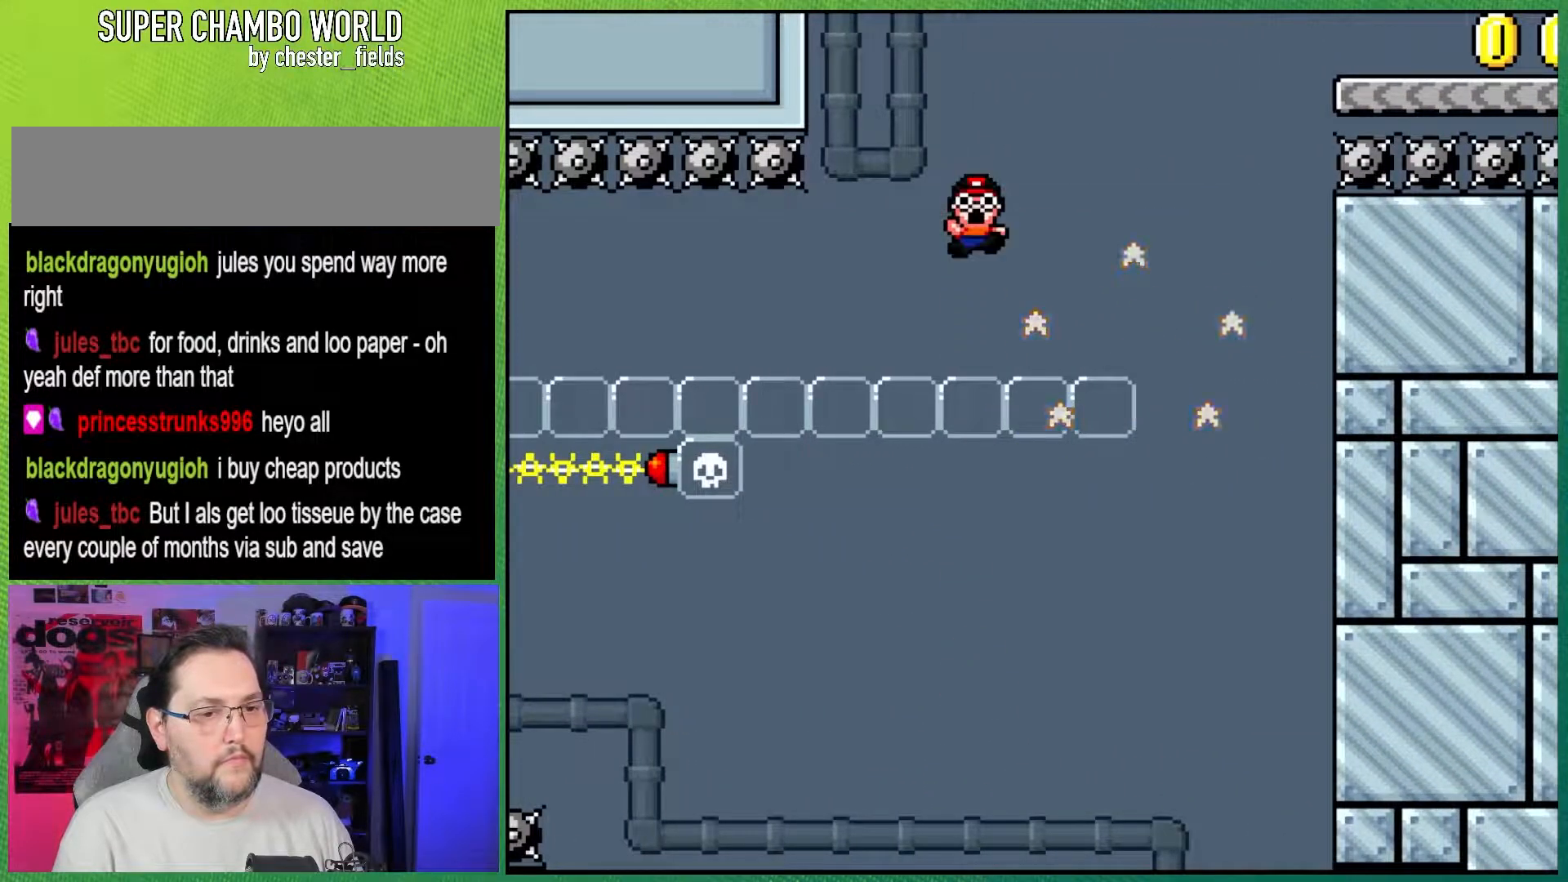
{"buttons": ["A"], "events": [[150, "A", "up"], [200, "DPAD_RIGHT", "up"], [200, "X", "up"], [317, "A", "down"], [400, "A", "up"], [483, "A", "down"]]}
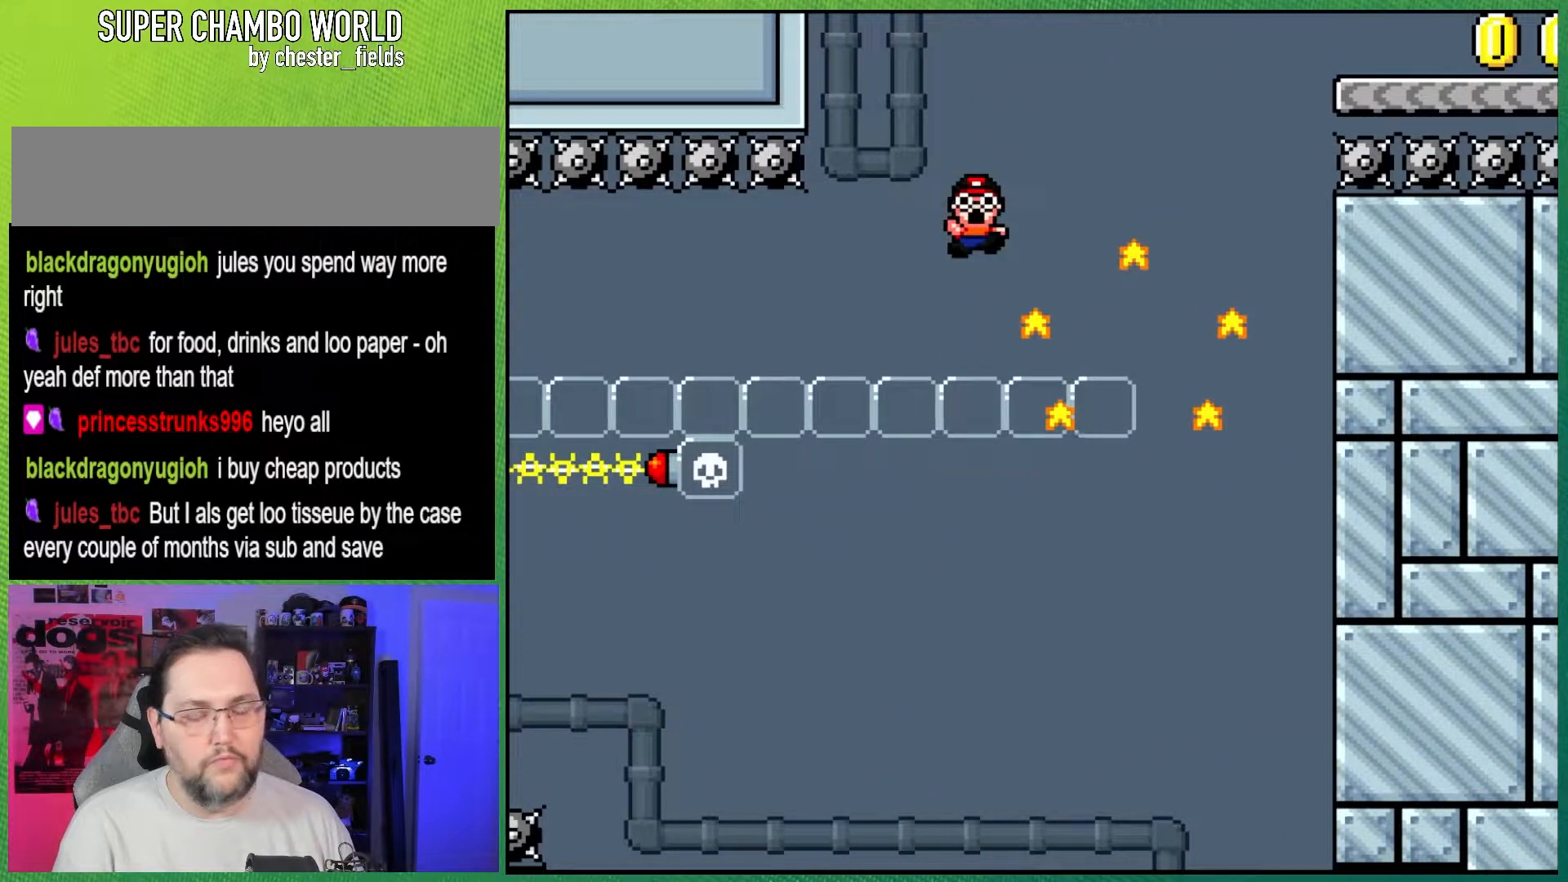
{"buttons": ["Y"], "events": [[50, "A", "up"], [100, "A", "down"], [200, "A", "up"], [483, "Y", "down"]]}
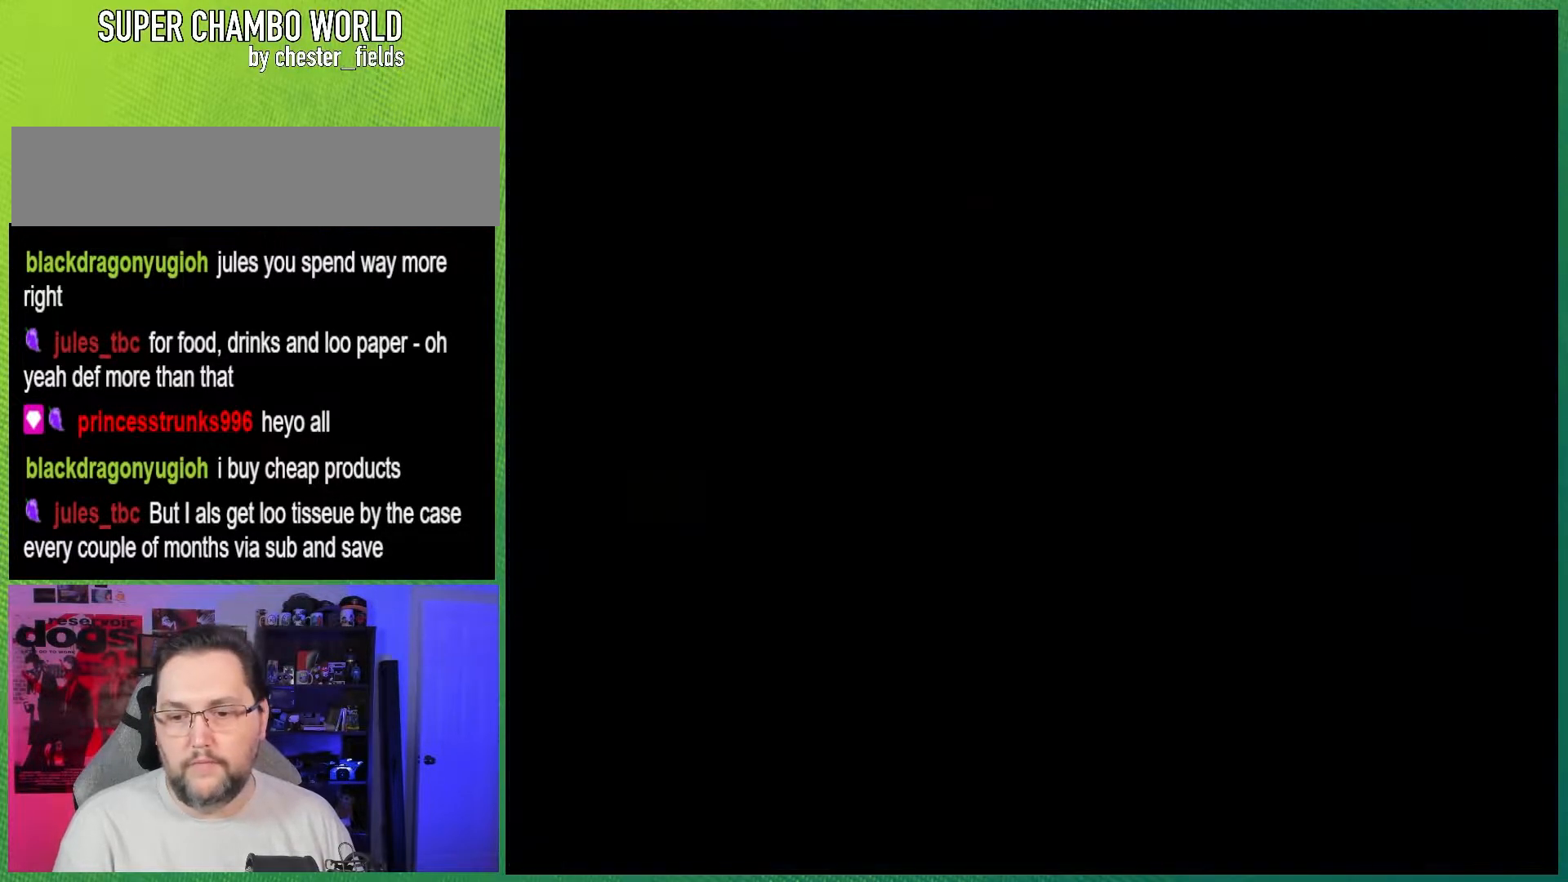
{"buttons": ["Y"], "events": []}
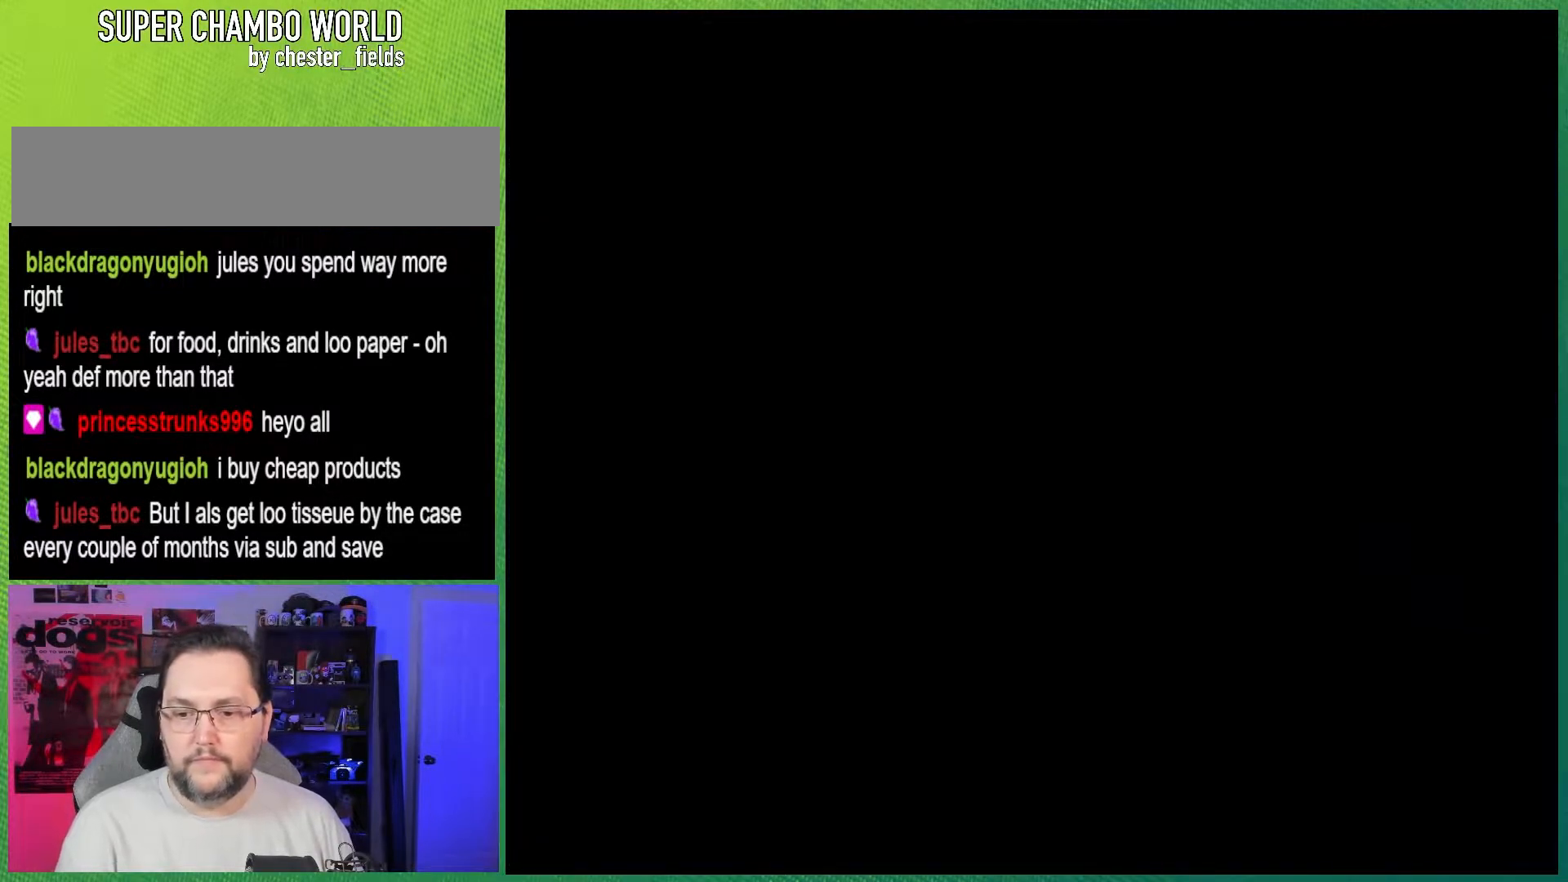
{"buttons": ["B", "Y", "DPAD_RIGHT"], "events": [[317, "DPAD_RIGHT", "down"], [500, "B", "down"]]}
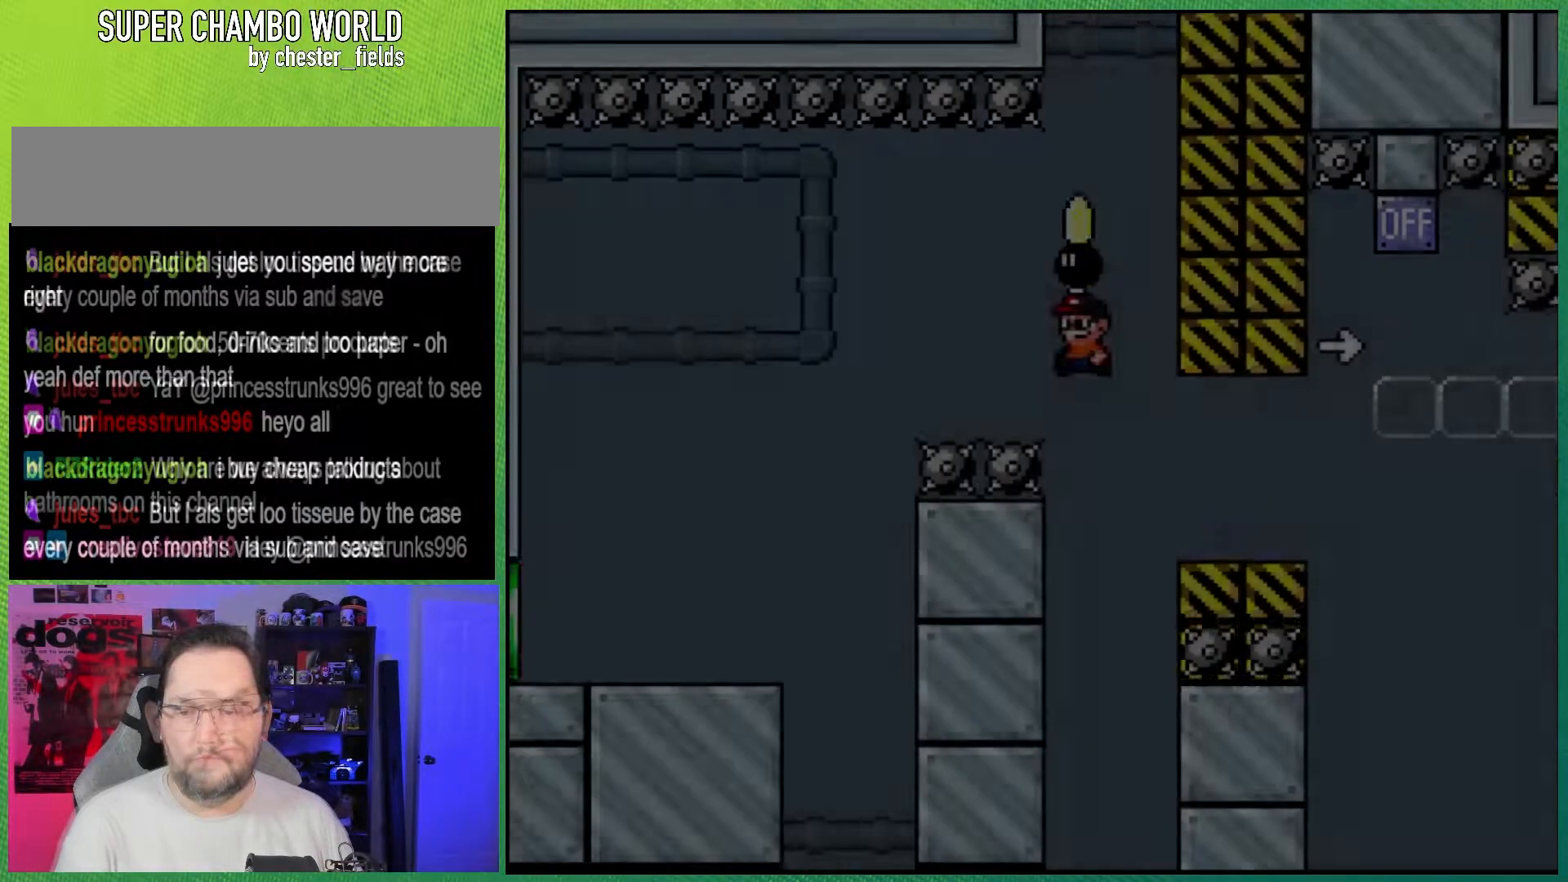
{"buttons": ["Y", "DPAD_RIGHT"], "events": [[300, "B", "up"]]}
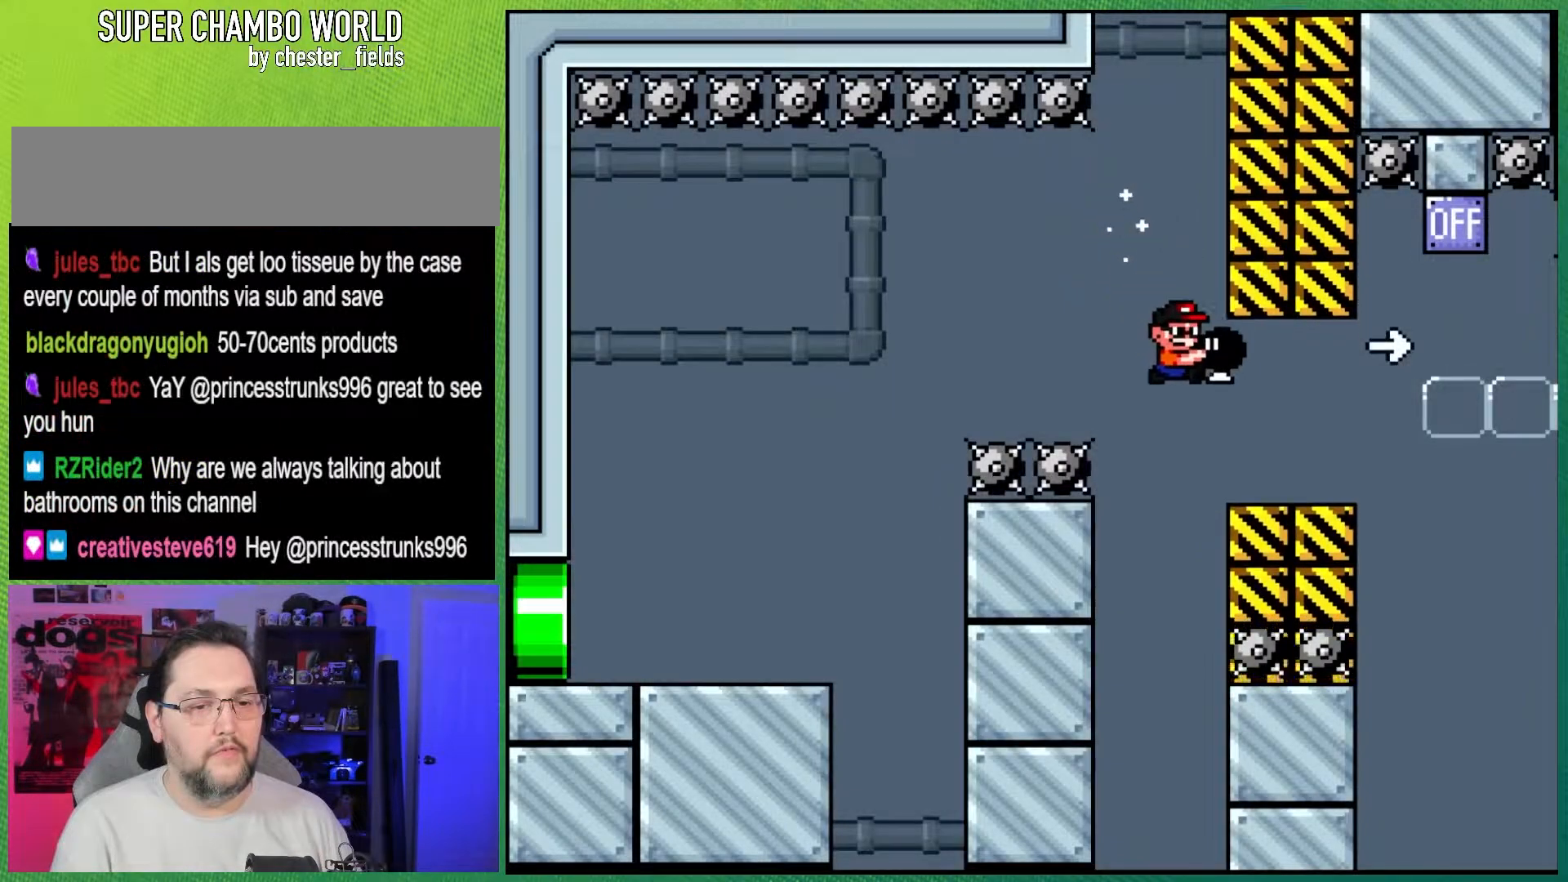
{"buttons": ["B", "DPAD_RIGHT"], "events": [[267, "B", "down"], [483, "Y", "up"]]}
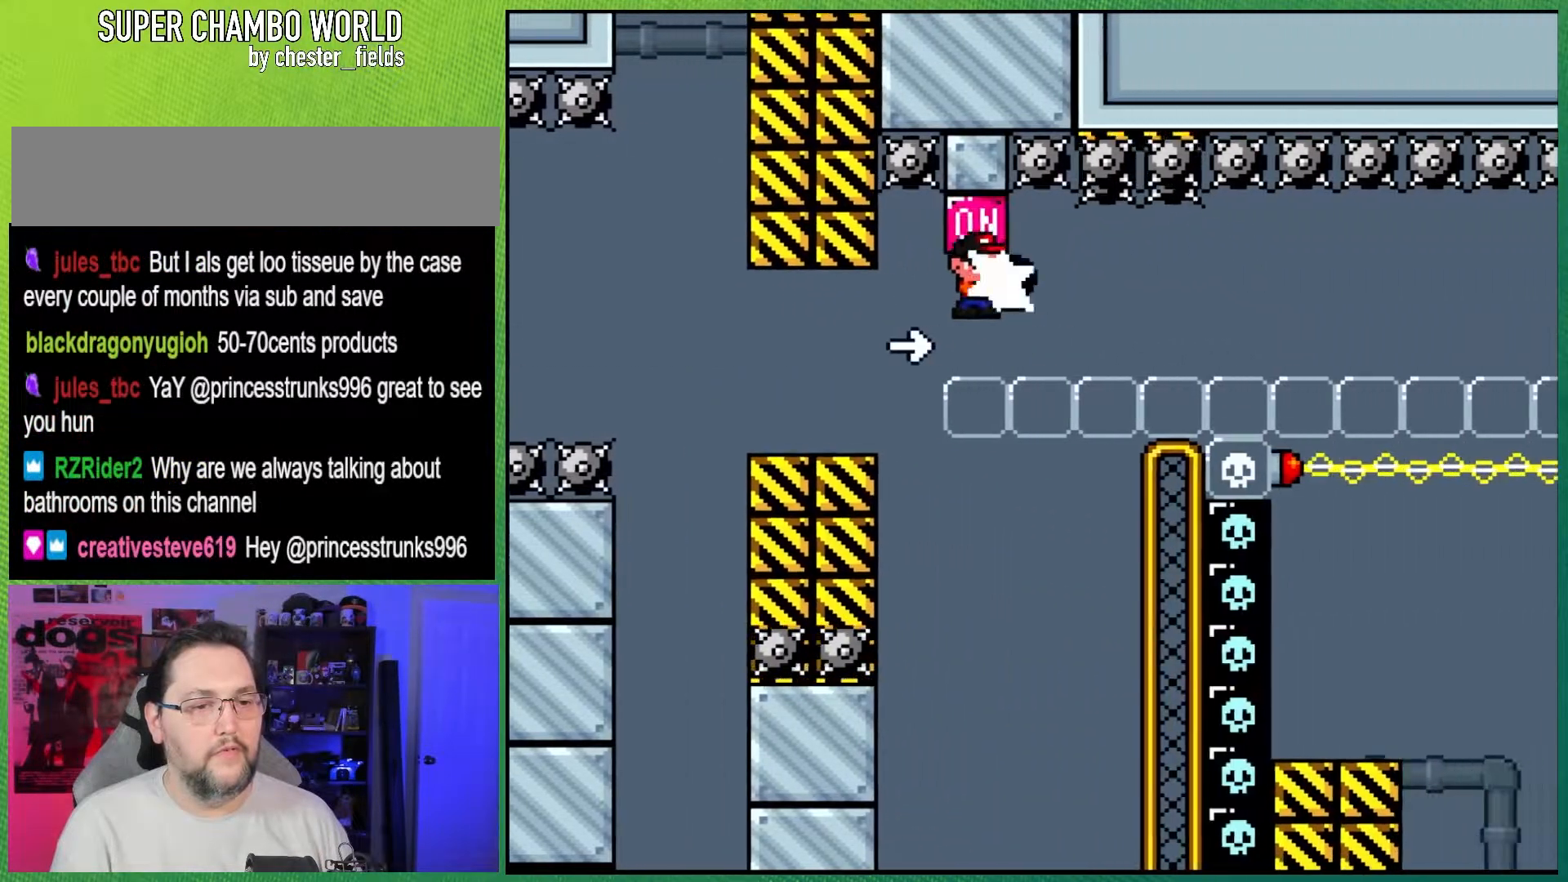
{"buttons": ["X", "DPAD_RIGHT"], "events": [[150, "Y", "down"], [417, "B", "up"], [483, "Y", "up"], [500, "X", "down"]]}
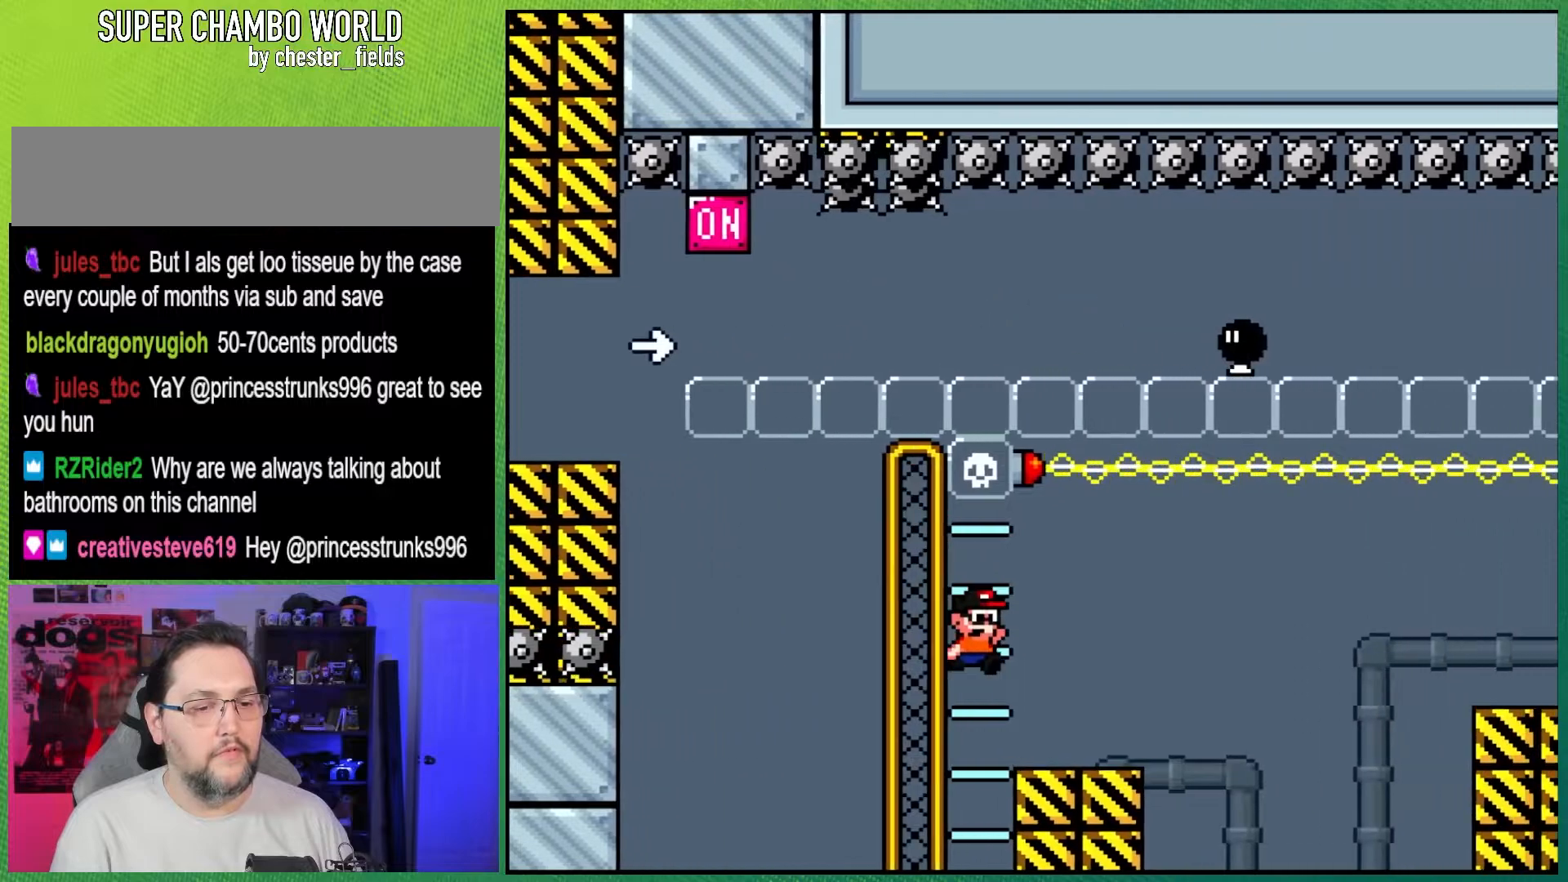
{"buttons": ["A", "X", "DPAD_RIGHT"], "events": [[250, "A", "down"], [333, "A", "up"], [433, "A", "down"]]}